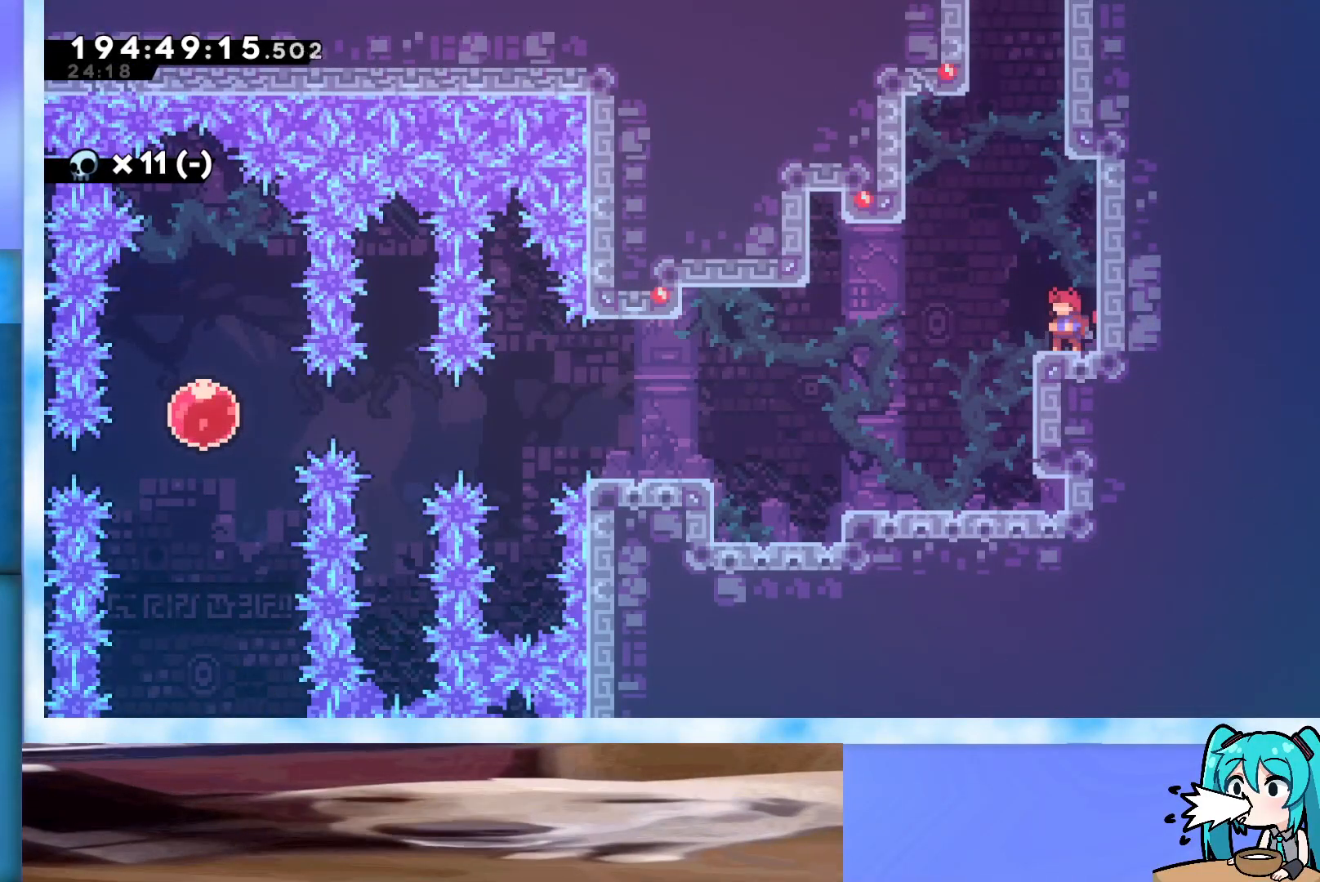
Gameplay with keyboard; each line is a JSON object with the keys held at the frame after it. "events" lists presses ("down") and releases ("up") of "dash", "demo", "down", "grab", "j2", "jump", "left", "pause", "right" and "up" between this image and that frame as [ms after this image, input, new state], when the widget could be followed in between. No other keys are recorded. Mouse input is not recorded. Key names are as the overlay labels them; some are game actions (e.g. jump) rather than physical keys.
{"keys": ["jump", "left"], "events": [[250, "jump", "down"], [300, "left", "down"]]}
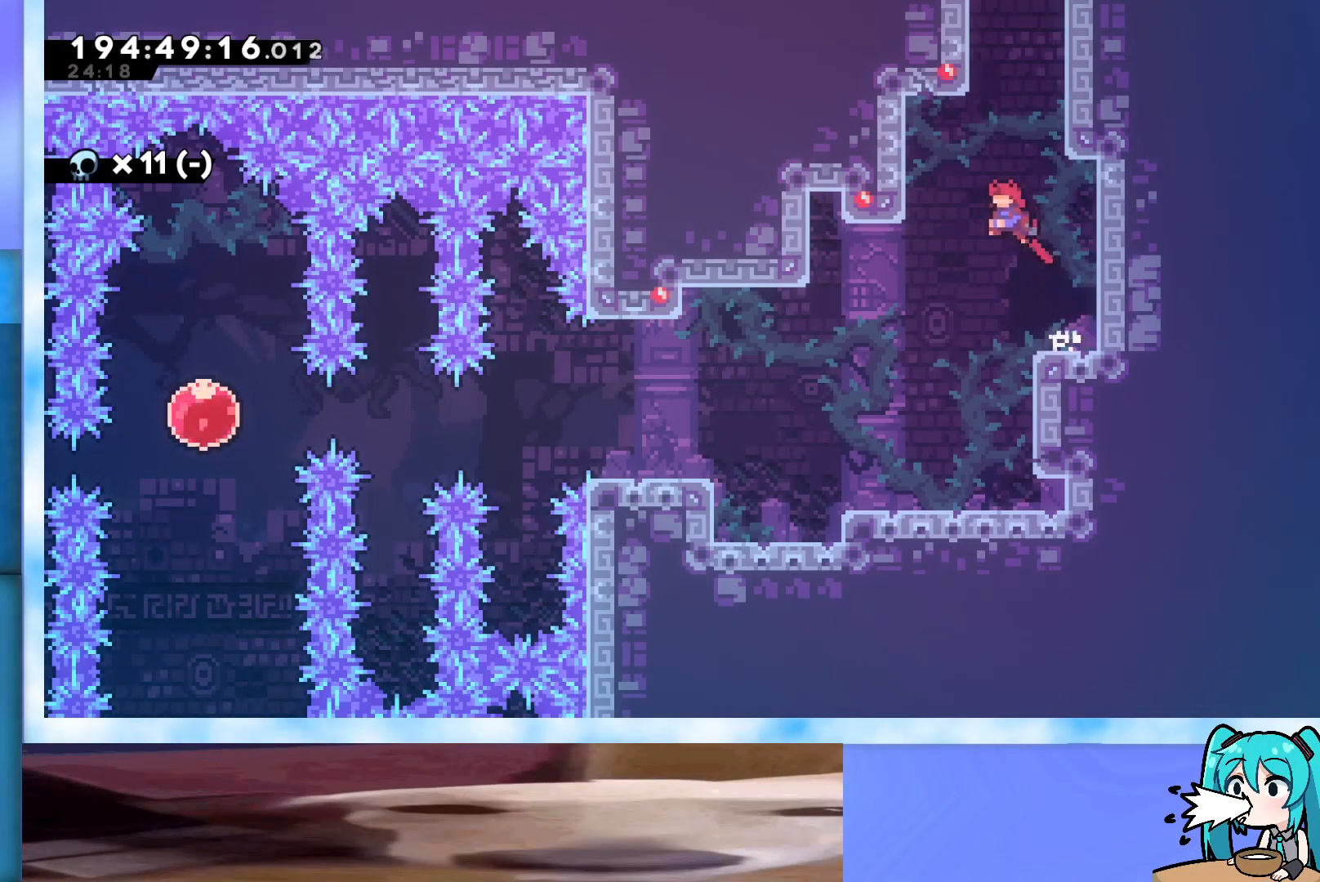
{"keys": ["grab", "left", "up"], "events": [[50, "jump", "up"], [50, "left", "up"], [50, "up", "down"], [100, "dash", "down"], [183, "dash", "up"], [267, "grab", "down"], [267, "left", "down"]]}
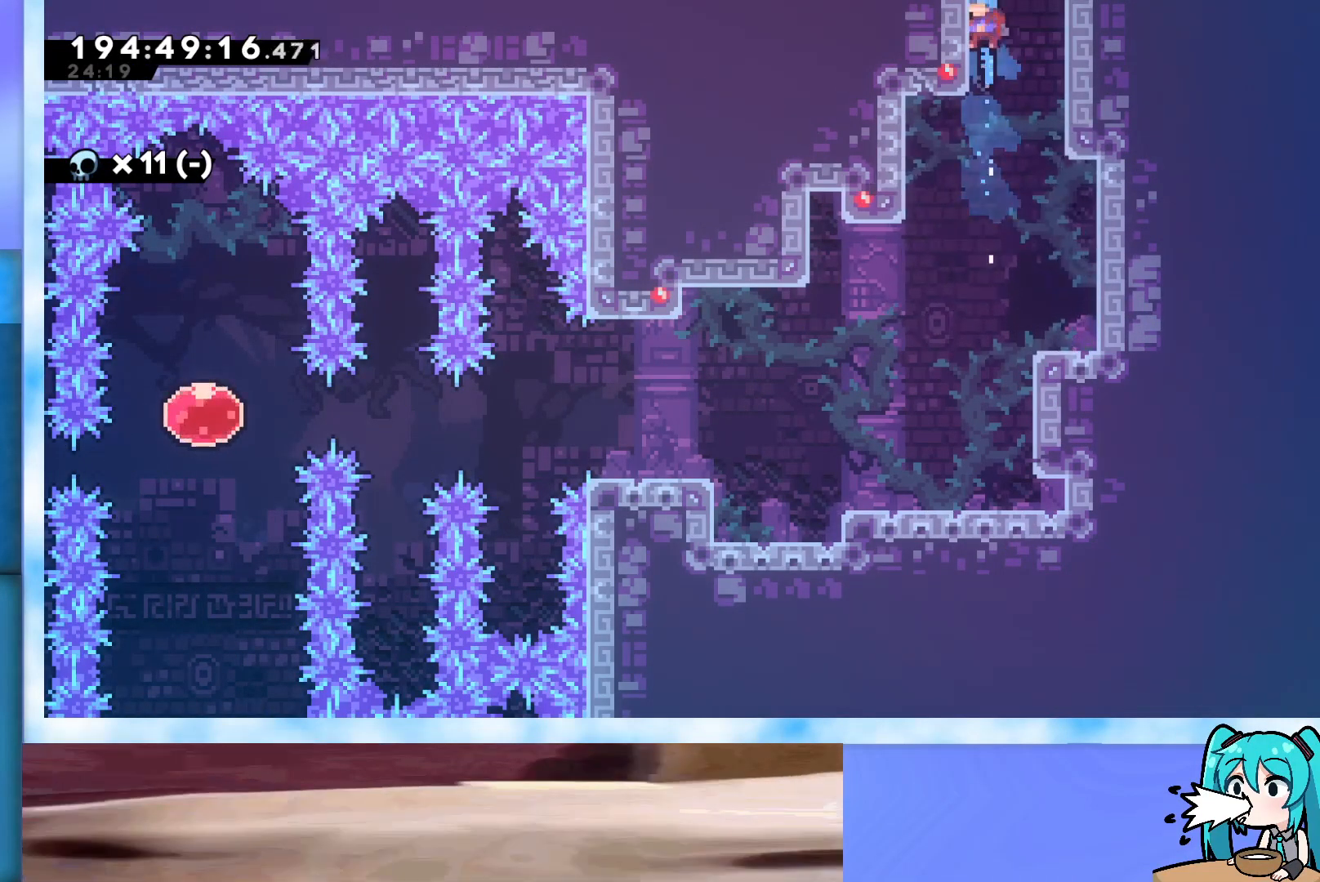
{"keys": ["grab", "right", "up"], "events": [[300, "left", "up"], [300, "right", "down"]]}
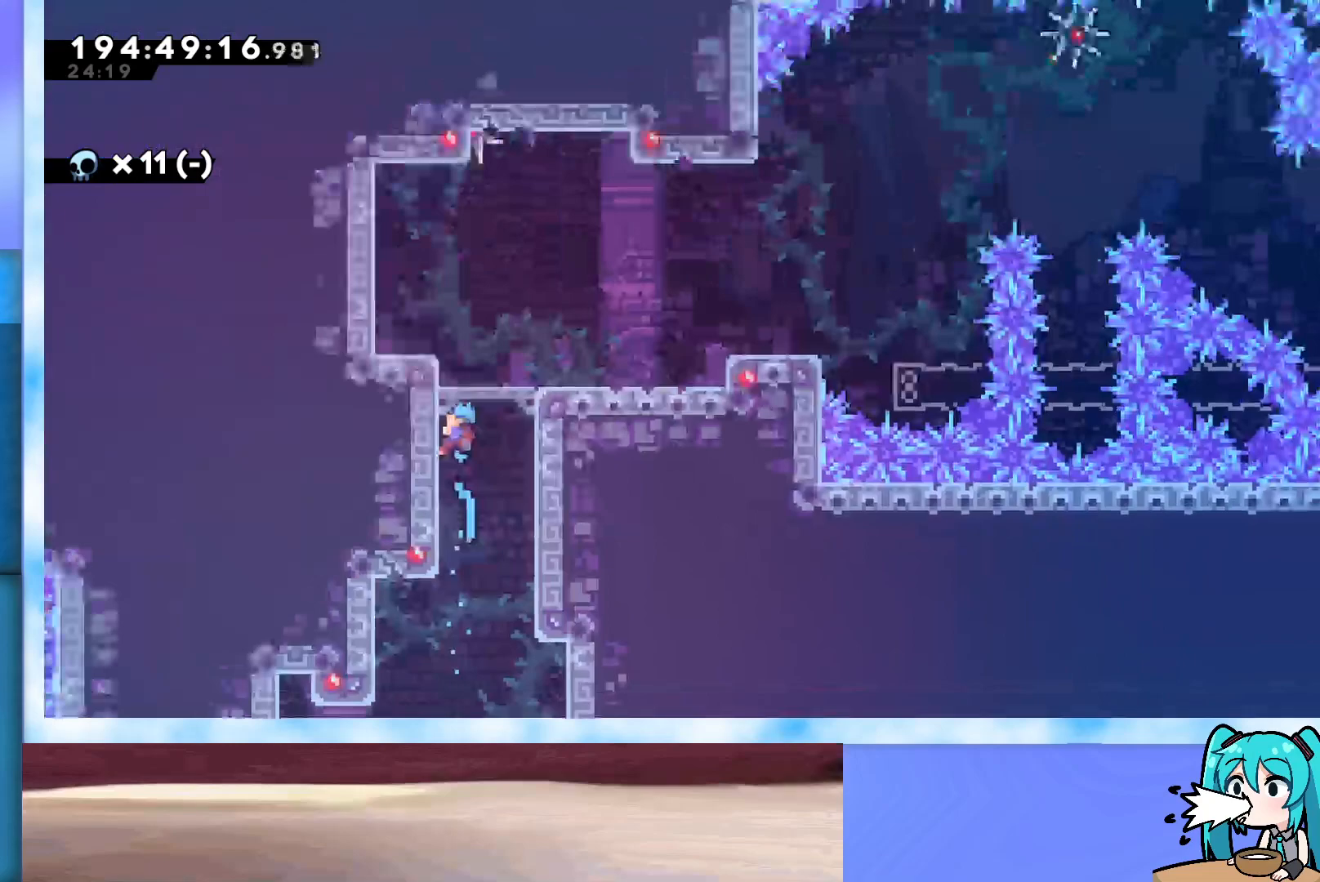
{"keys": ["grab", "right", "up"], "events": []}
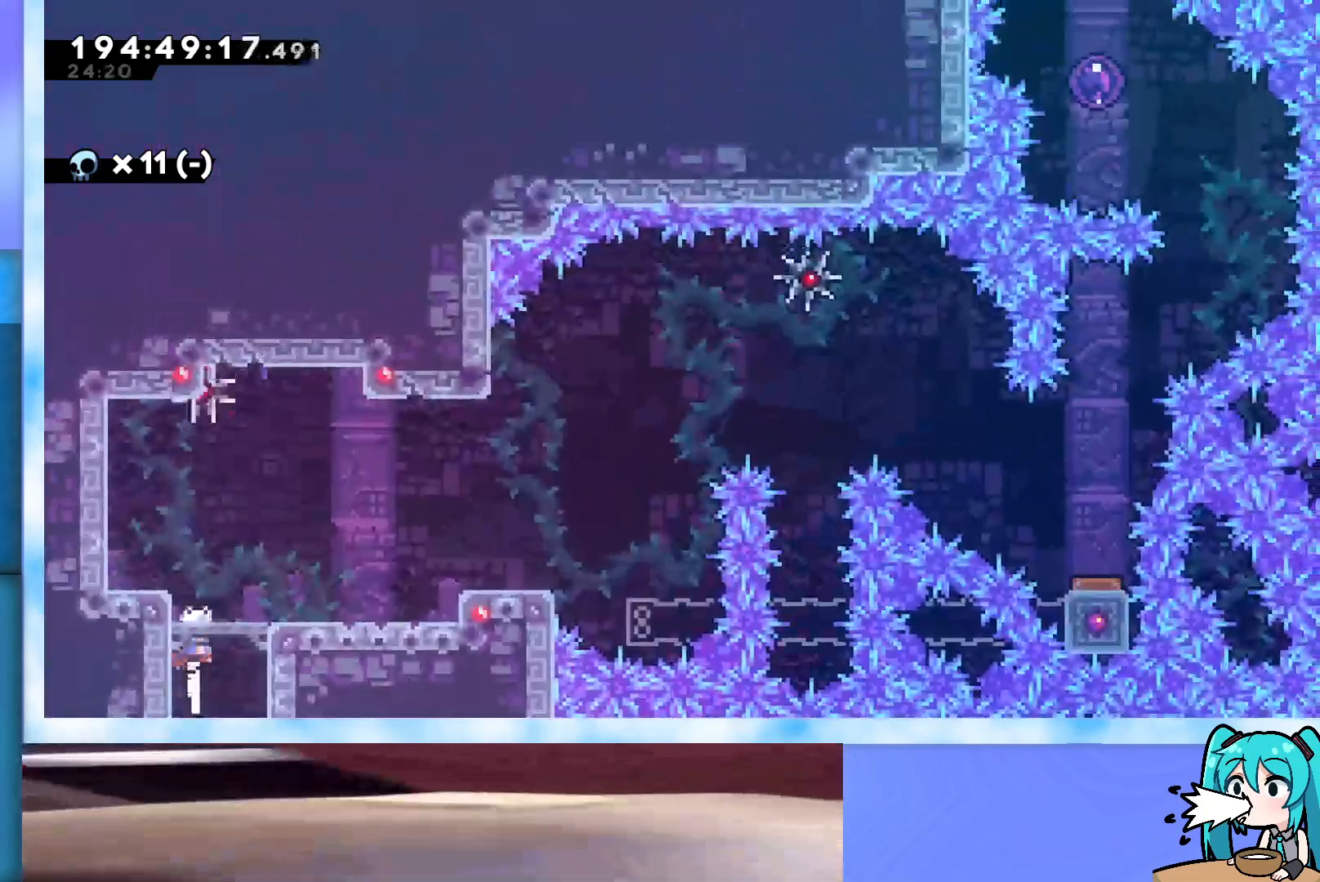
{"keys": ["grab", "right", "up"], "events": []}
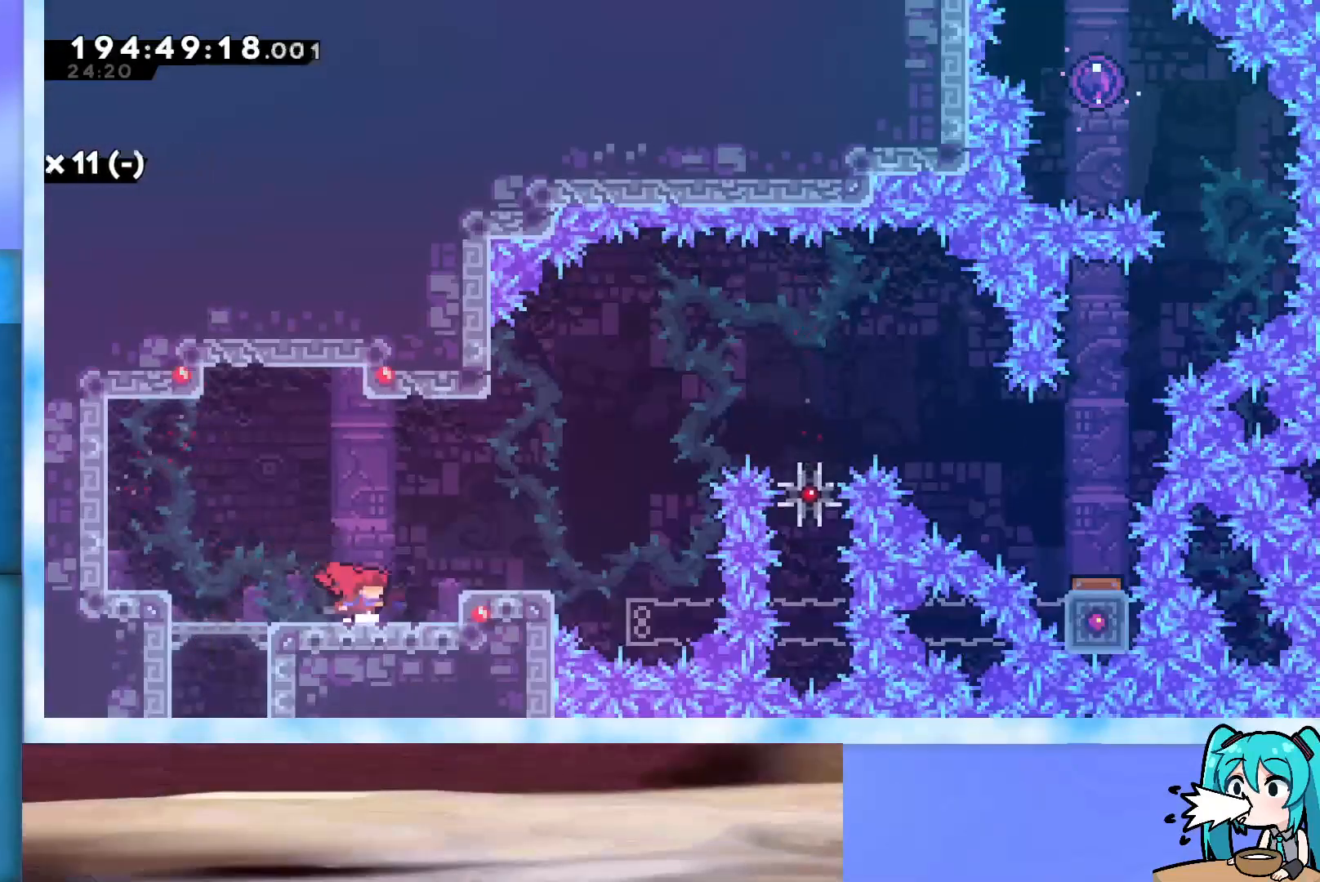
{"keys": ["grab", "right", "up"], "events": []}
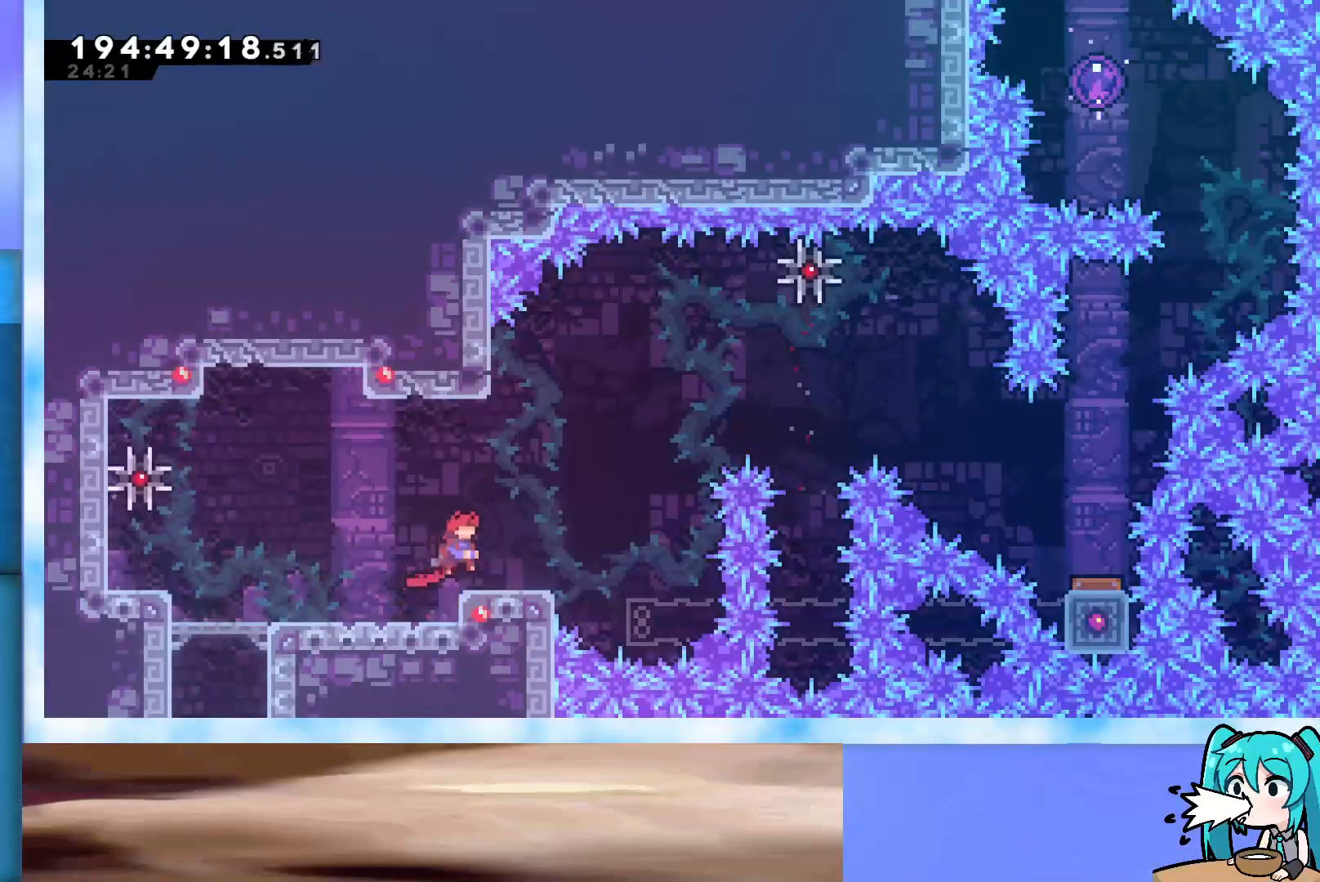
{"keys": ["dash", "up"], "events": [[67, "grab", "up"], [350, "right", "up"], [400, "dash", "down"]]}
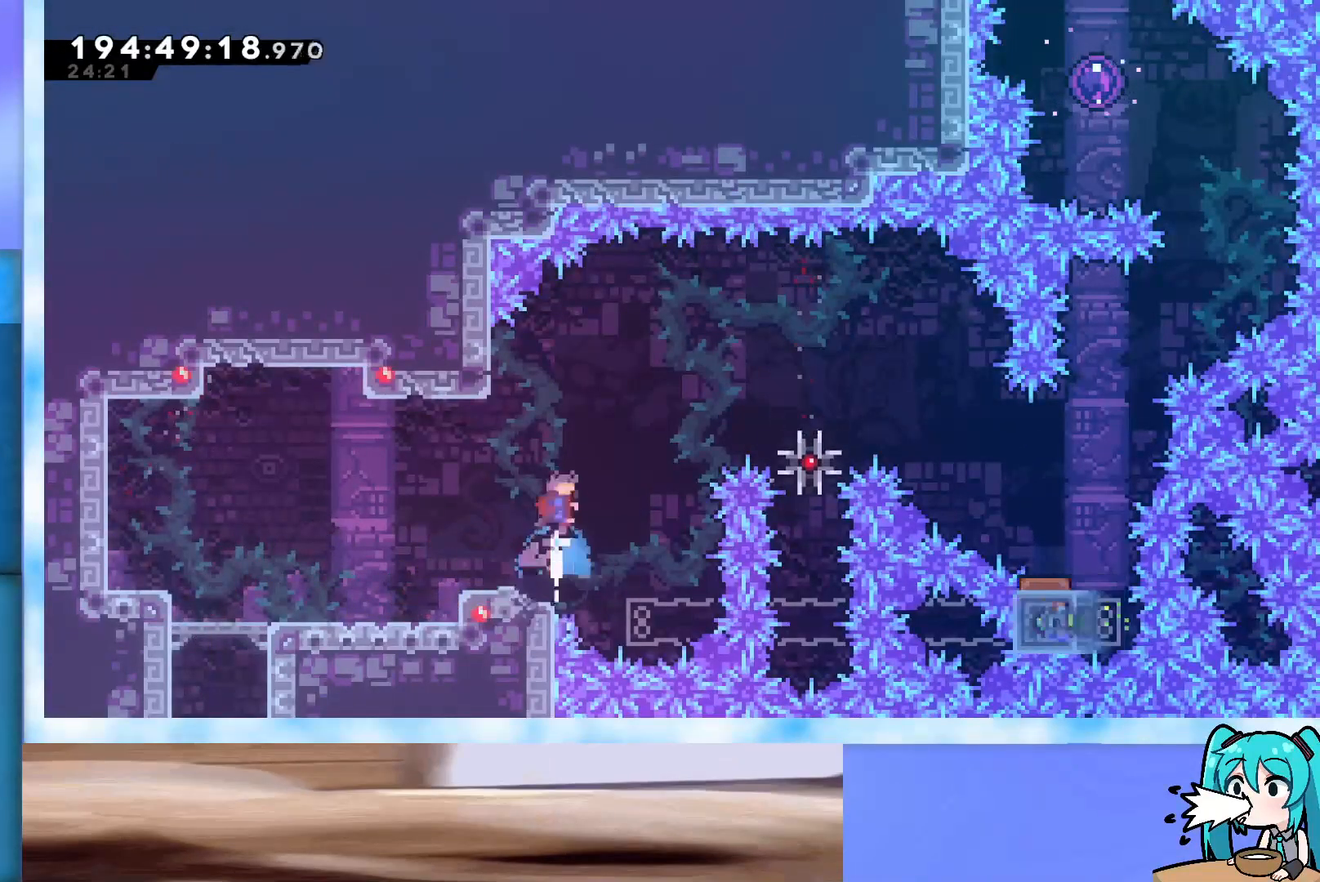
{"keys": ["up"], "events": [[83, "dash", "up"]]}
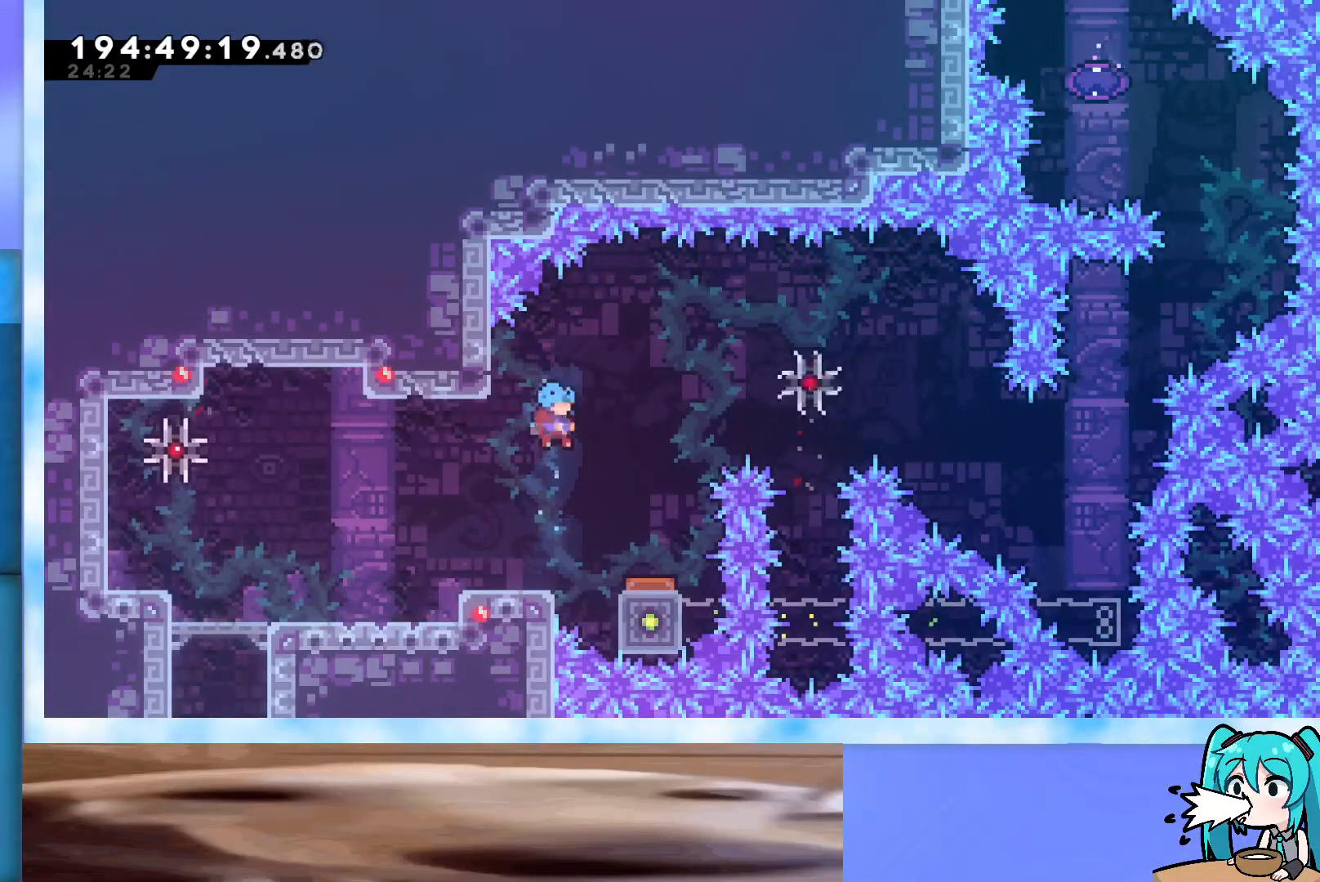
{"keys": ["up"], "events": [[233, "dash", "down"], [467, "dash", "up"]]}
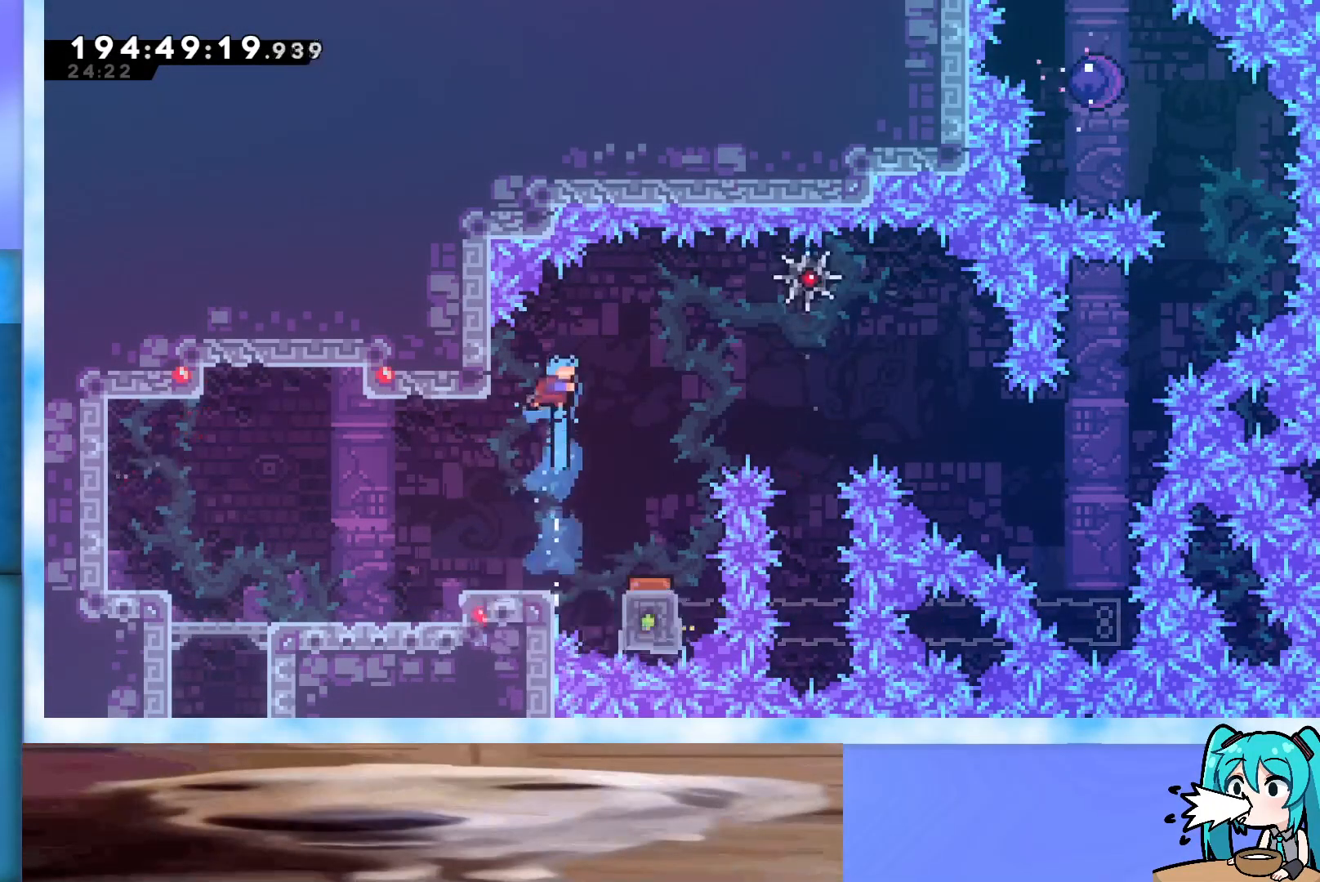
{"keys": ["up"], "events": []}
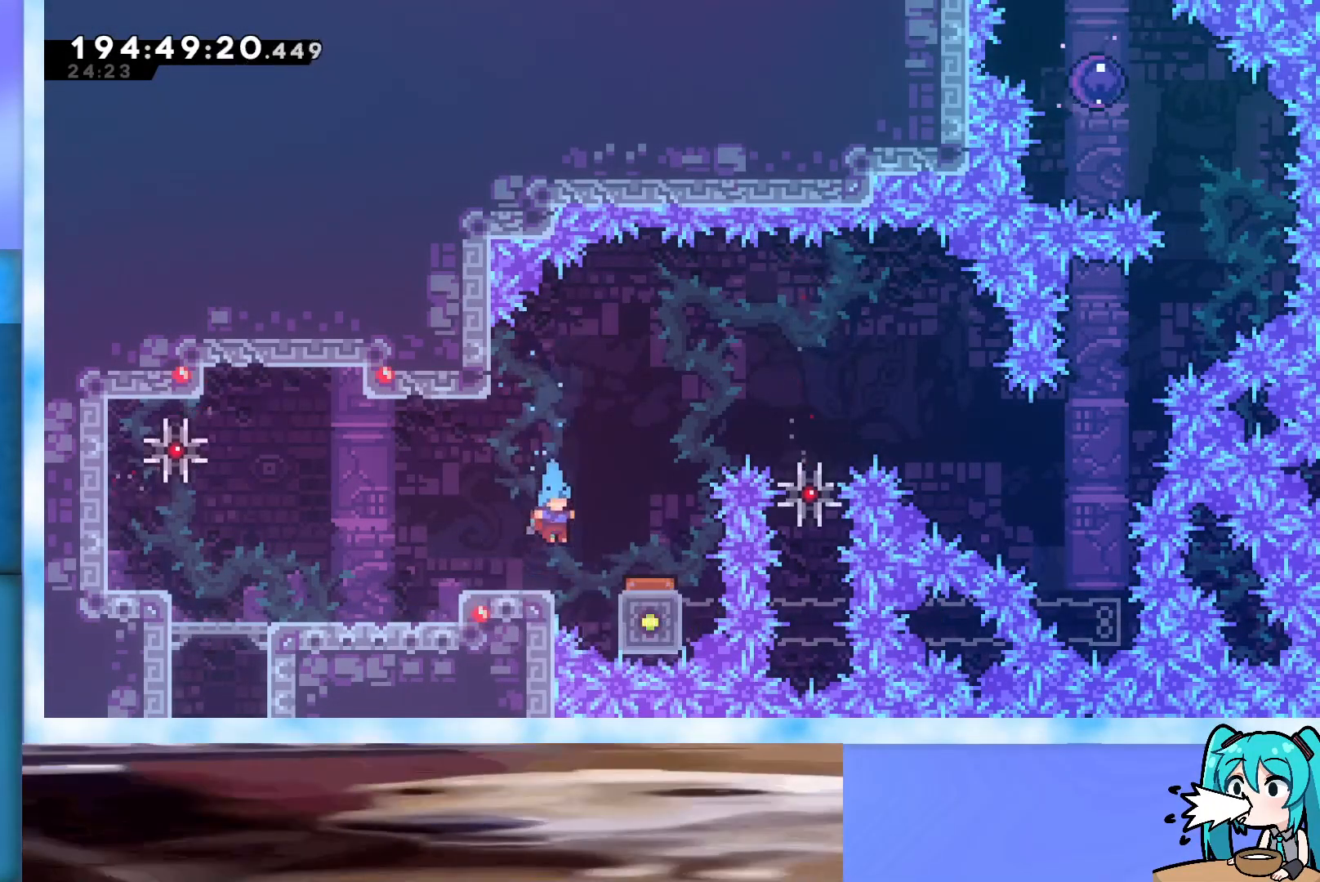
{"keys": ["right"], "events": [[83, "dash", "down"], [267, "dash", "up"], [317, "right", "down"], [417, "up", "up"]]}
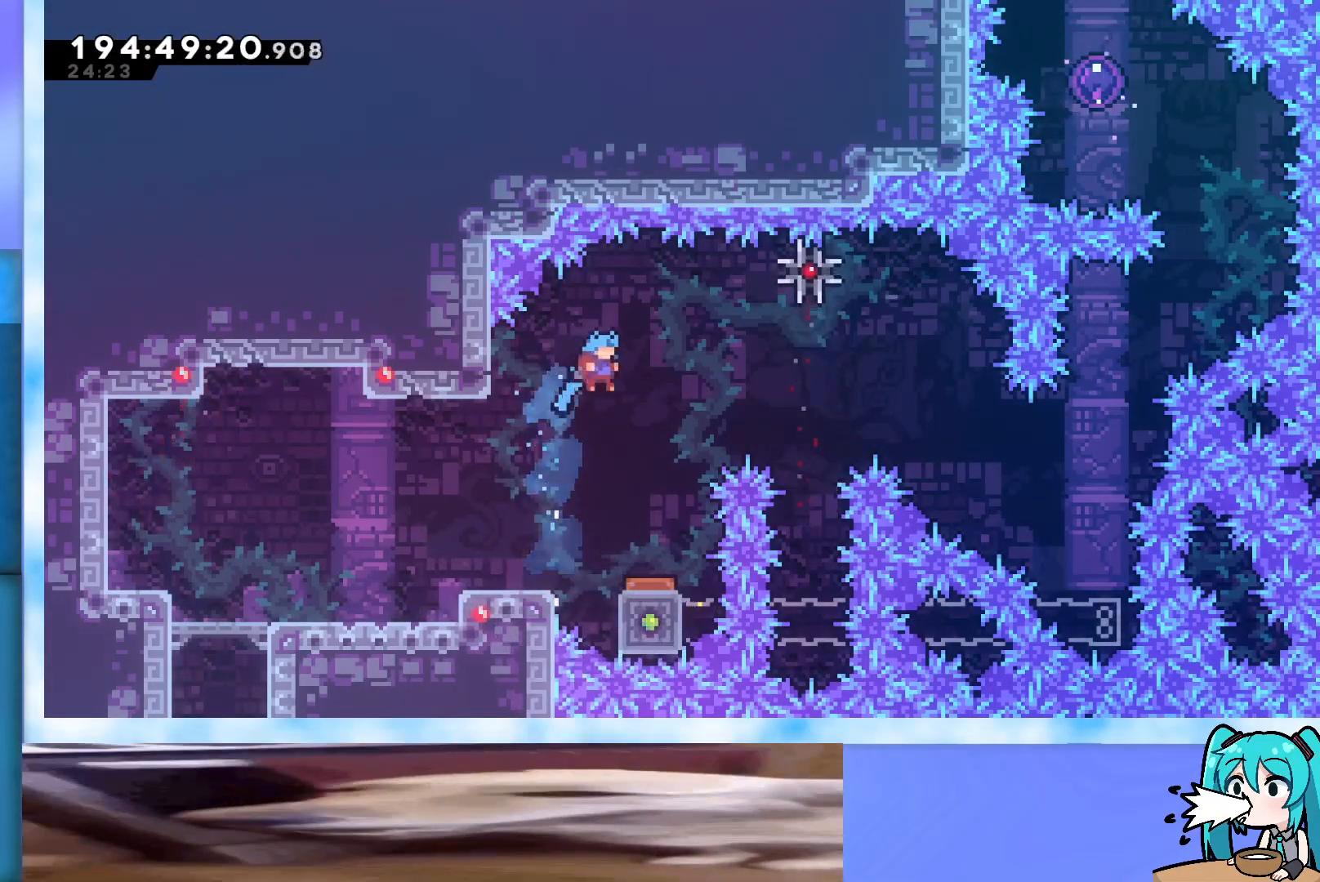
{"keys": ["right"], "events": [[100, "right", "up"], [483, "right", "down"]]}
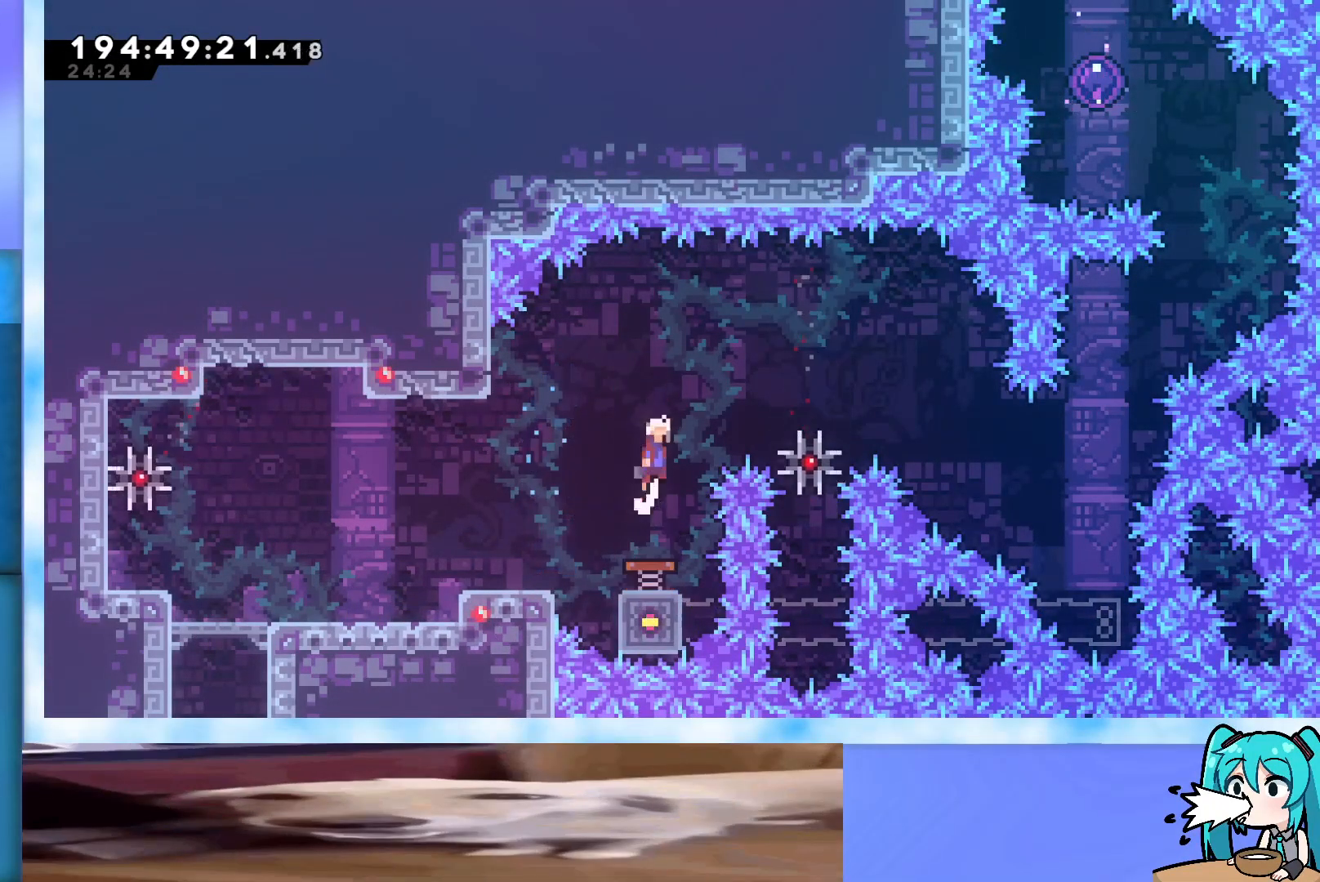
{"keys": ["right"], "events": [[217, "right", "up"], [483, "right", "down"]]}
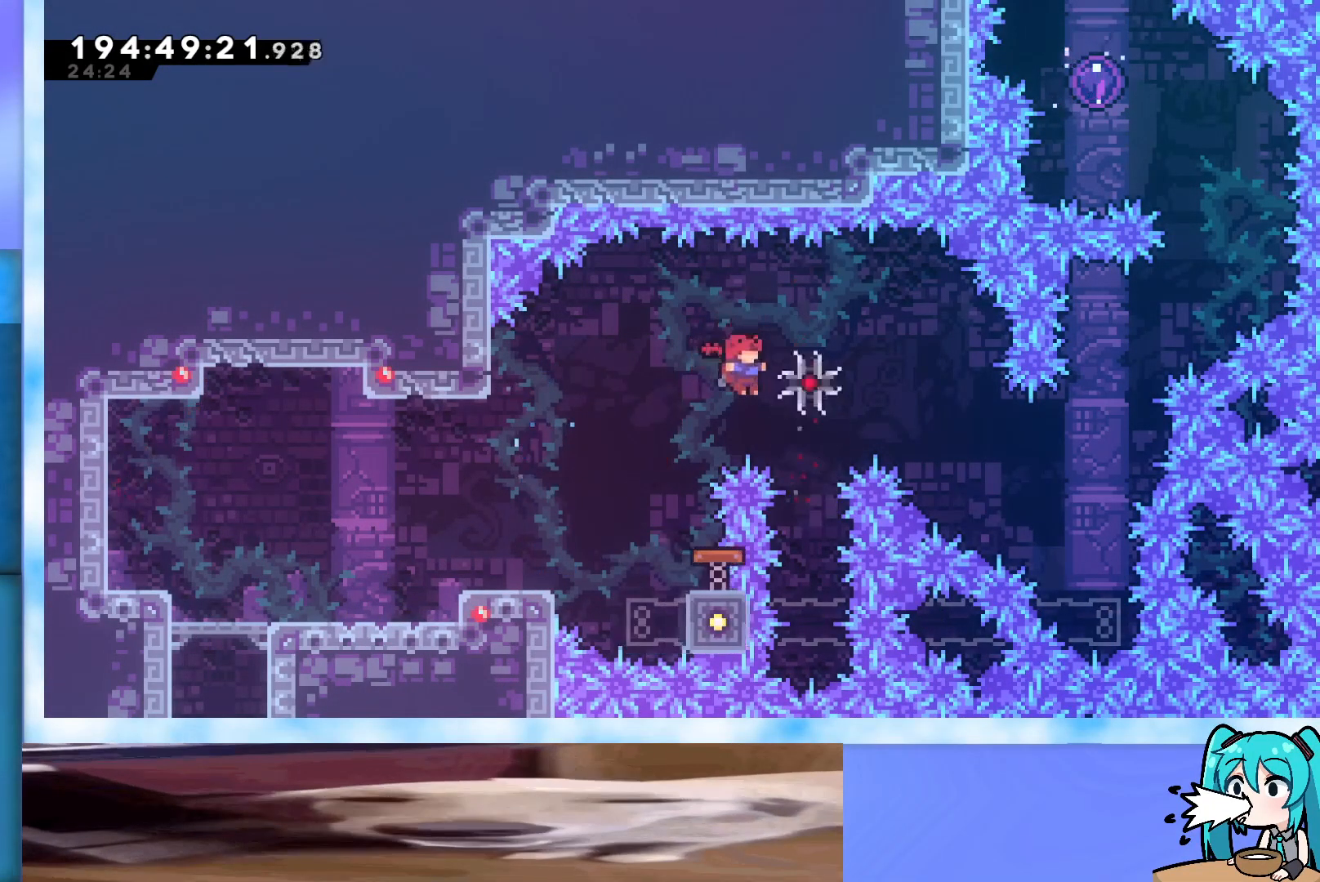
{"keys": ["right"], "events": [[183, "right", "up"], [367, "right", "down"]]}
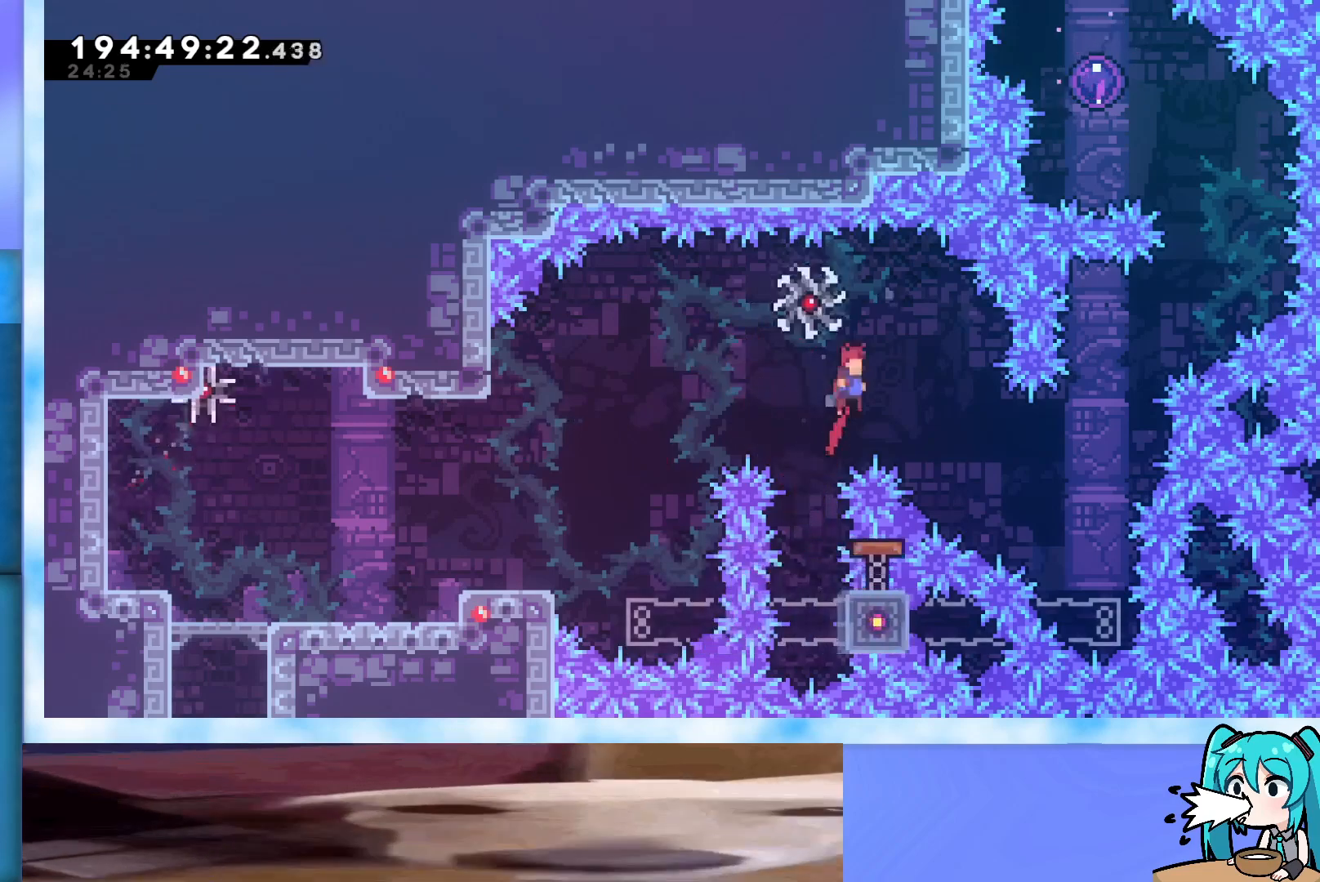
{"keys": ["right"], "events": [[200, "right", "up"], [350, "right", "down"]]}
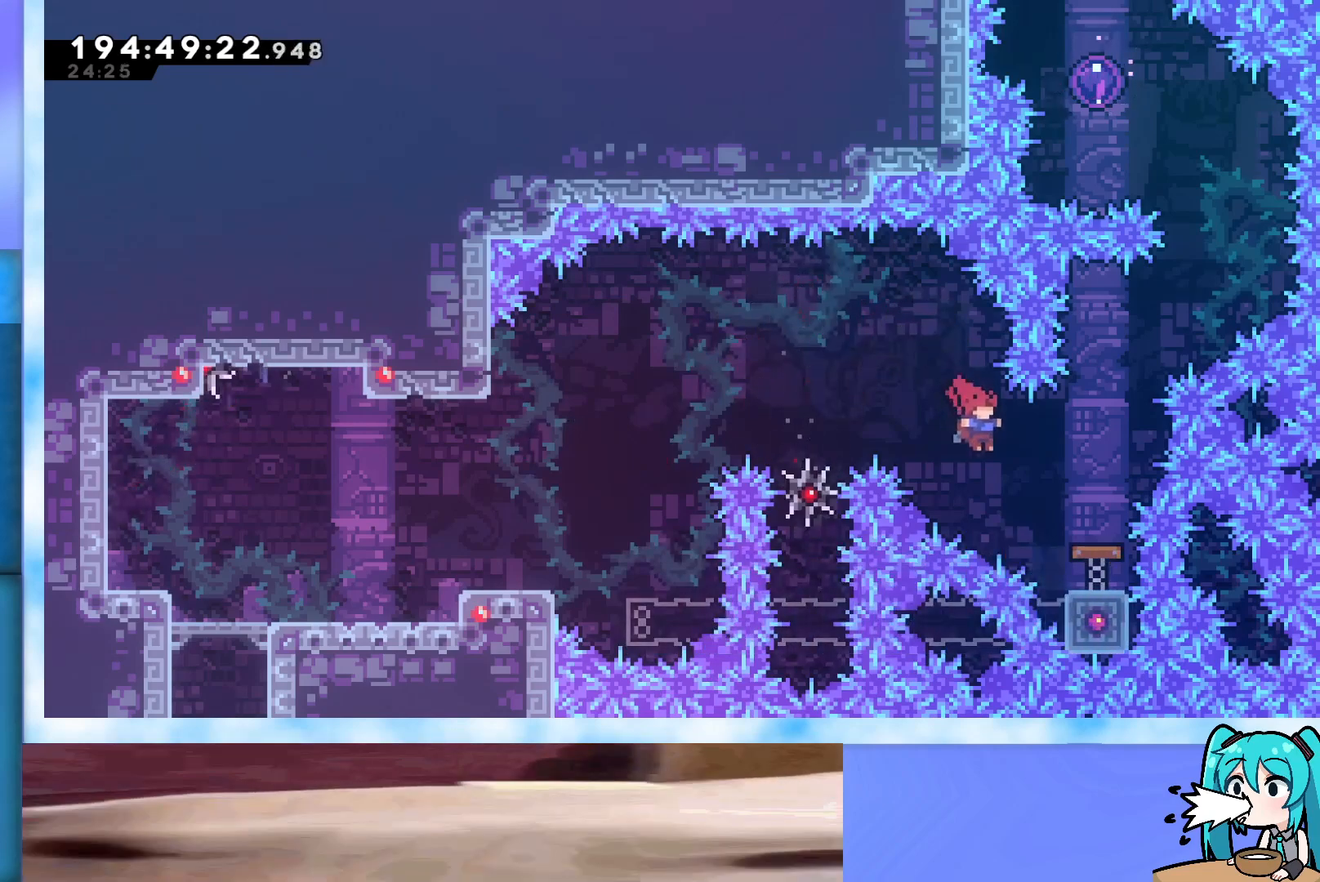
{"keys": [], "events": [[350, "right", "up"]]}
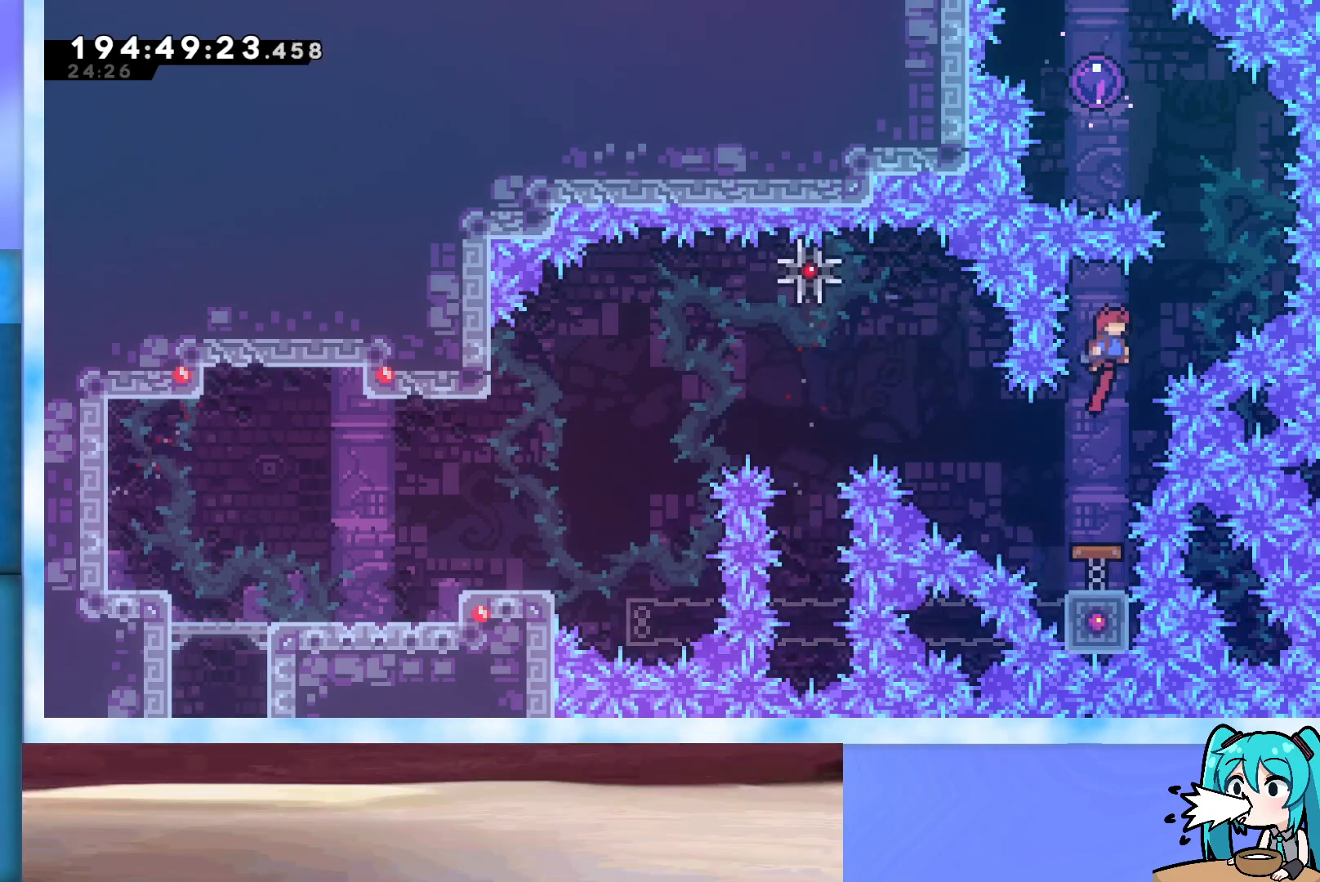
{"keys": [], "events": []}
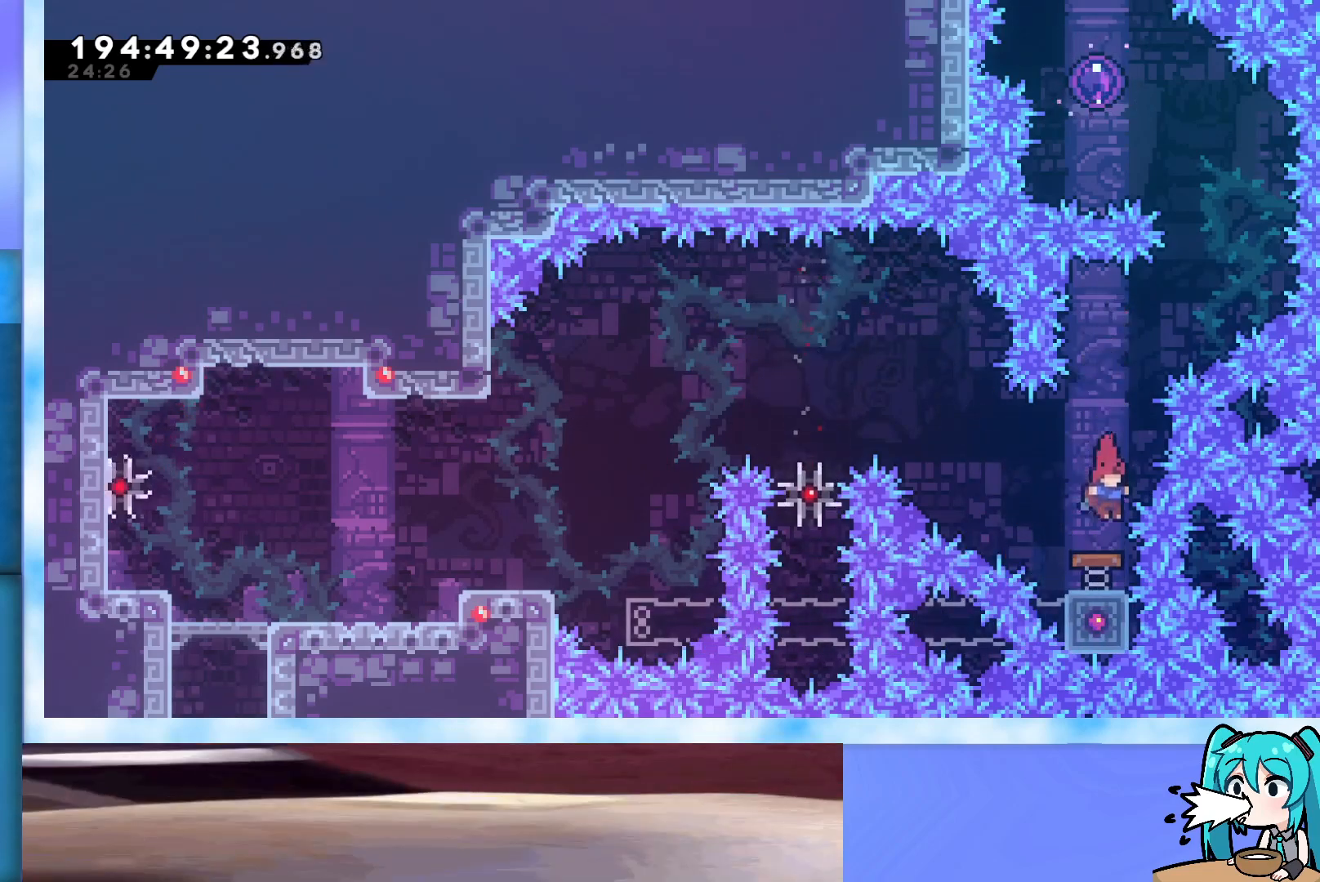
{"keys": ["right", "up"], "events": [[283, "up", "down"], [333, "right", "down"]]}
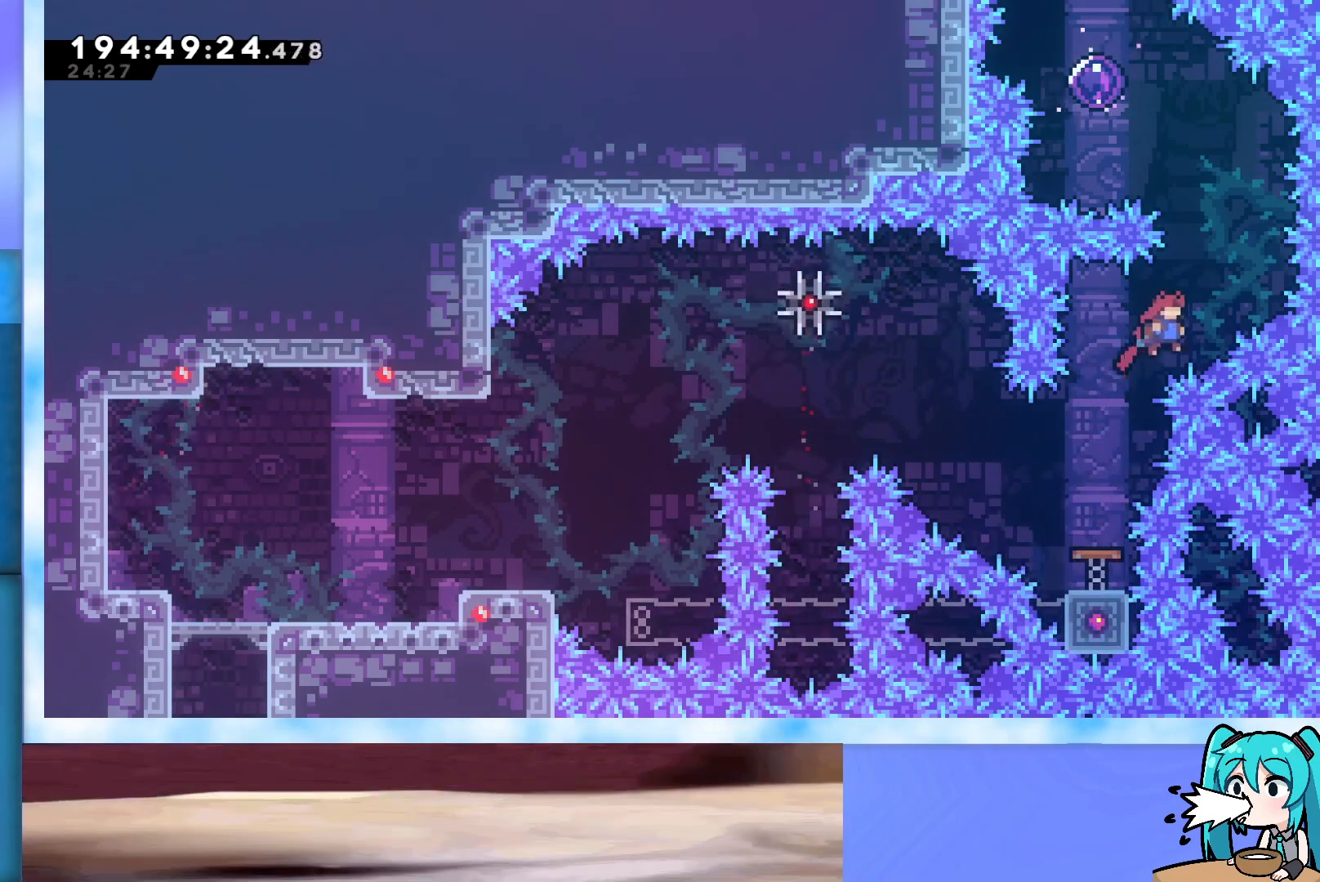
{"keys": ["grab", "left", "up"], "events": [[67, "right", "up"], [117, "dash", "down"], [200, "dash", "up"], [300, "grab", "down"], [350, "left", "down"]]}
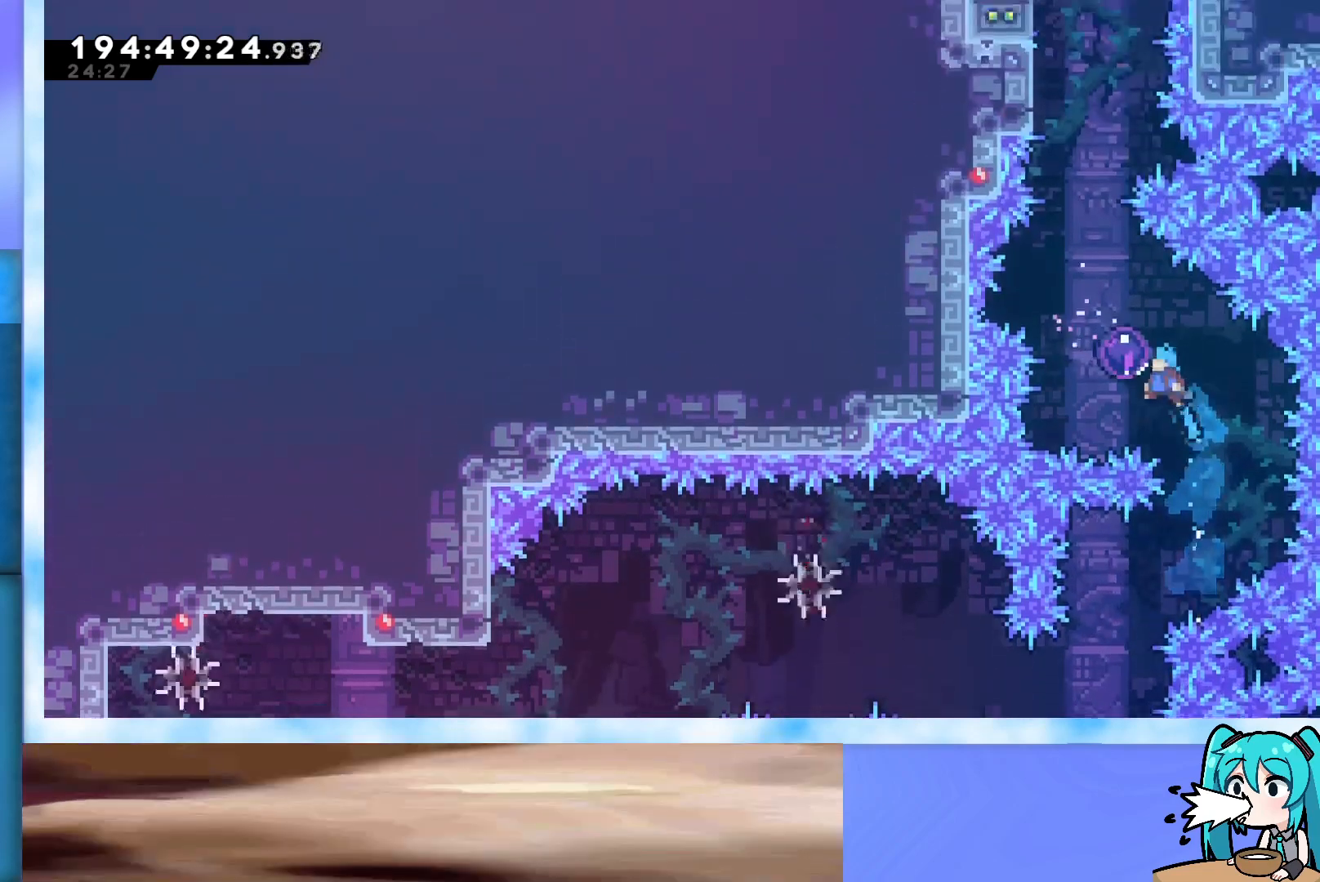
{"keys": ["grab", "left", "up"], "events": []}
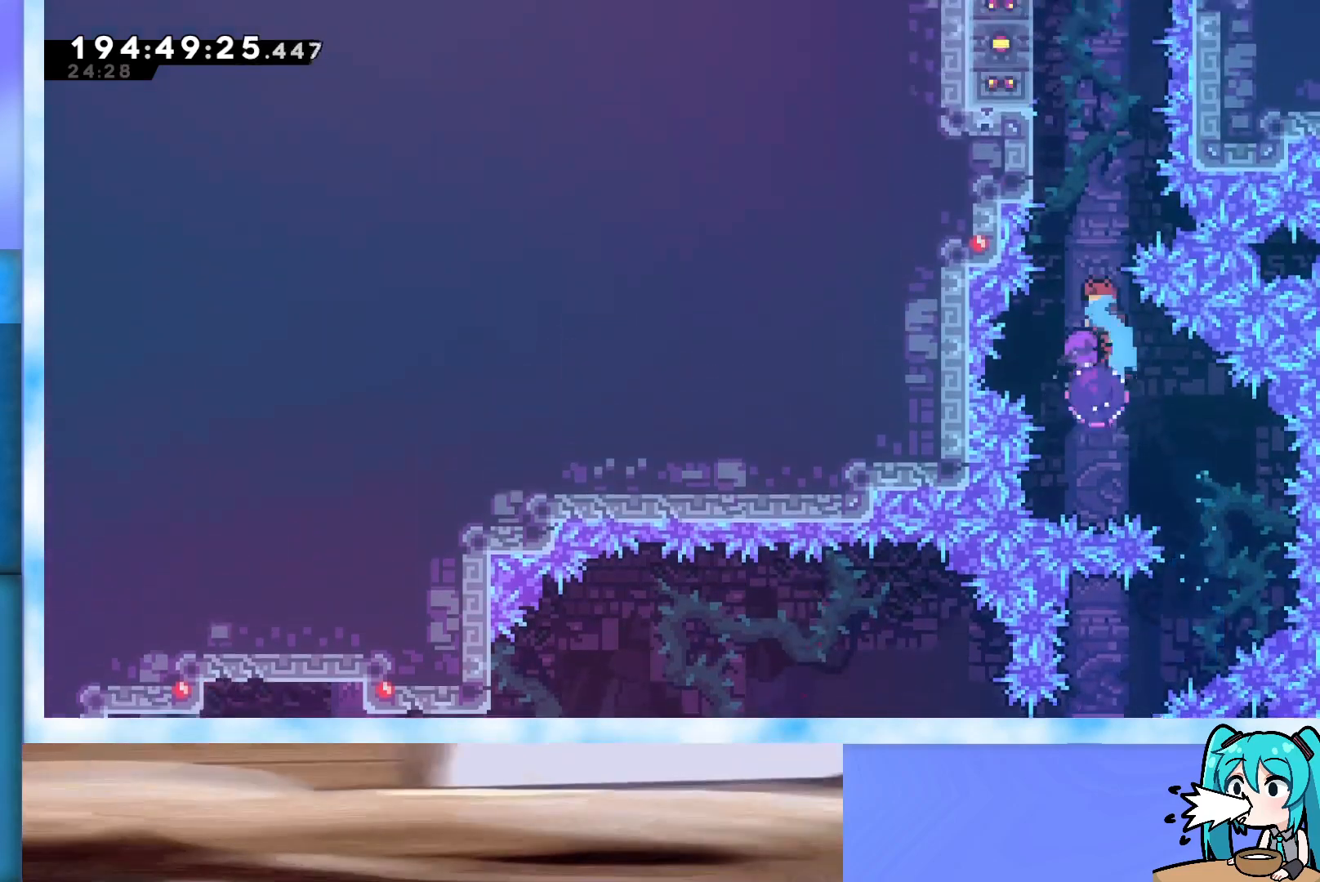
{"keys": ["grab", "left", "up"], "events": []}
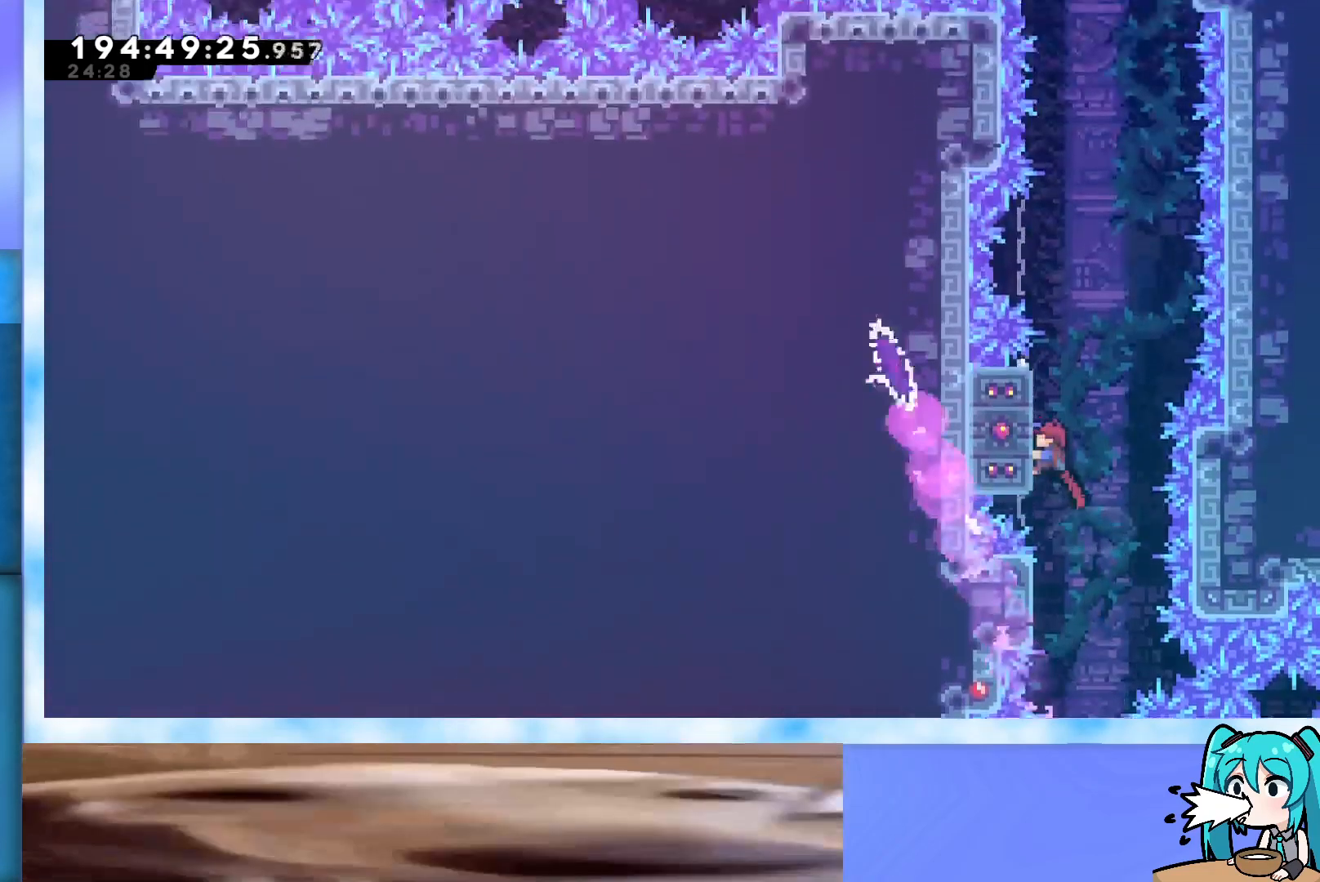
{"keys": ["grab", "right", "up"], "events": [[400, "right", "down"], [450, "left", "up"]]}
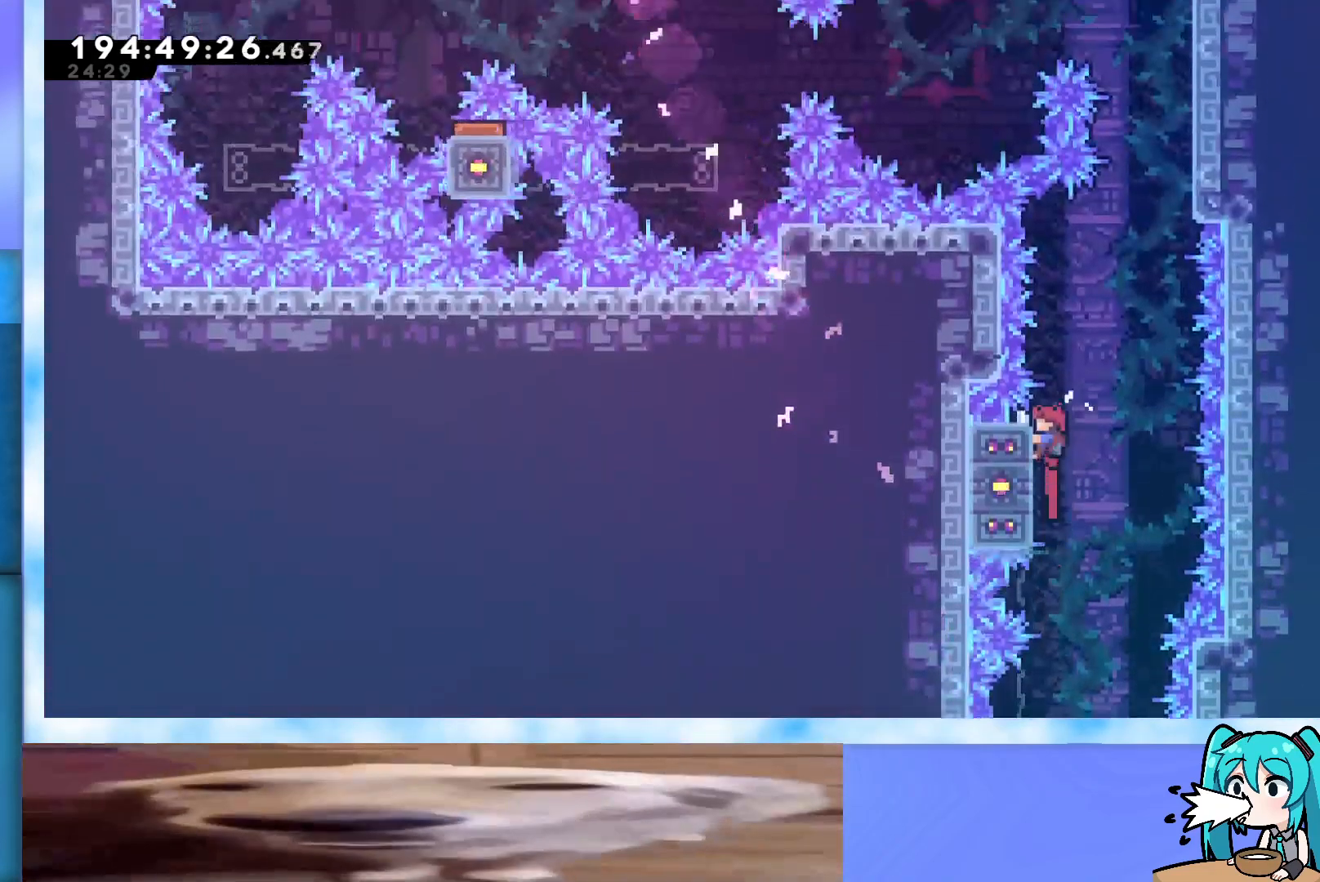
{"keys": ["grab", "jump", "right", "up"], "events": [[183, "jump", "down"]]}
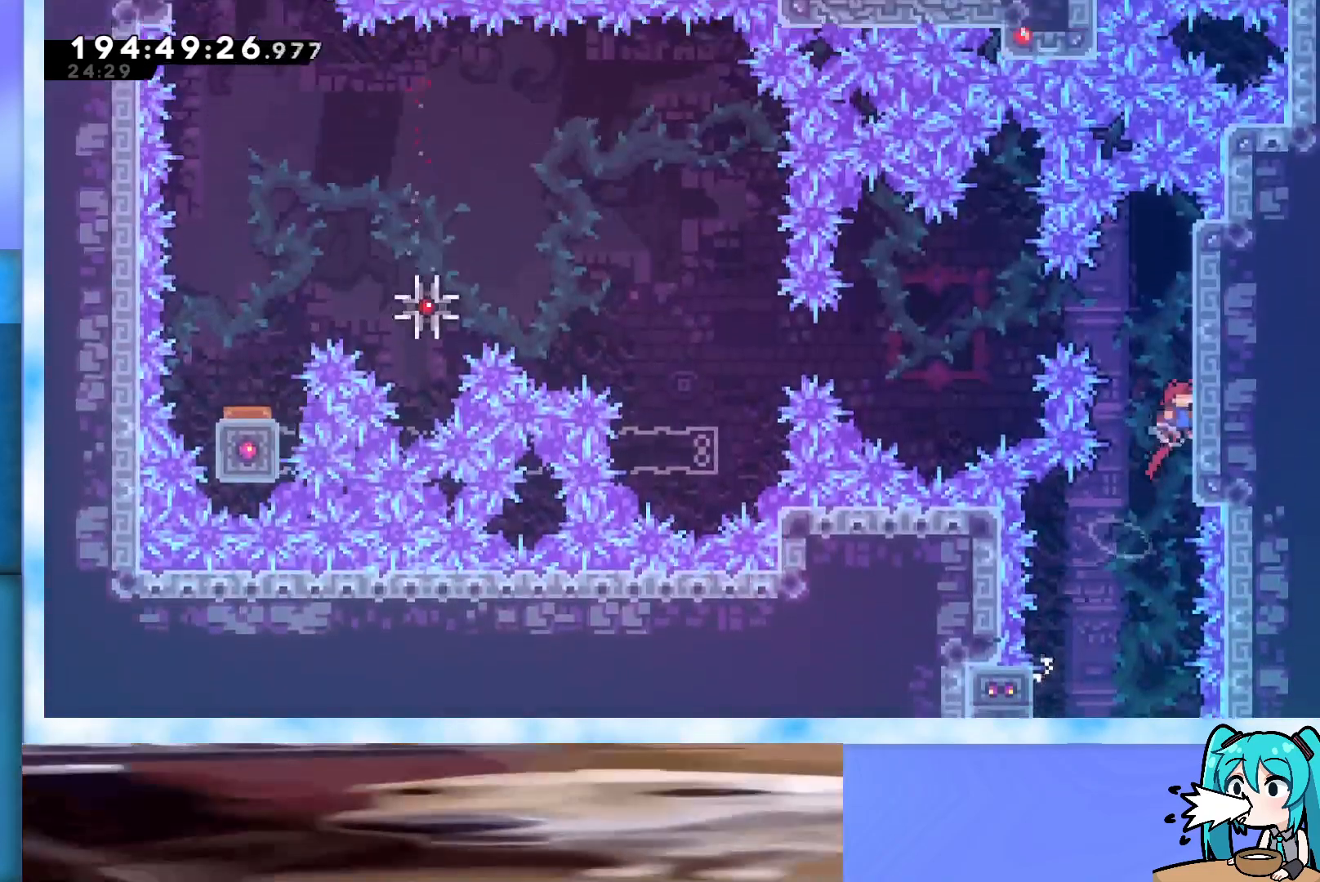
{"keys": ["grab"], "events": [[150, "right", "up"], [150, "up", "up"], [233, "jump", "up"], [333, "up", "down"], [433, "up", "up"]]}
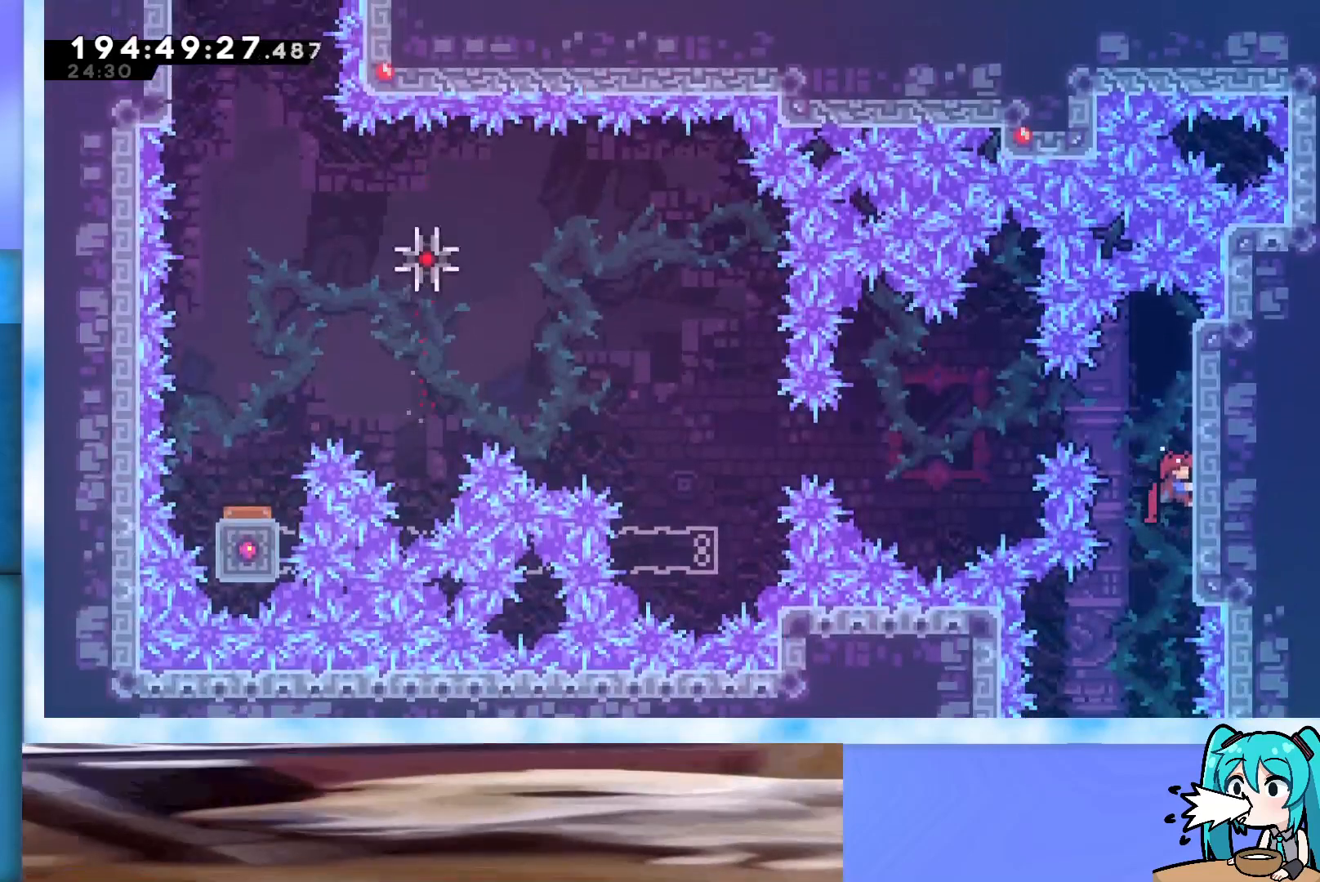
{"keys": ["grab", "left"], "events": [[400, "left", "down"]]}
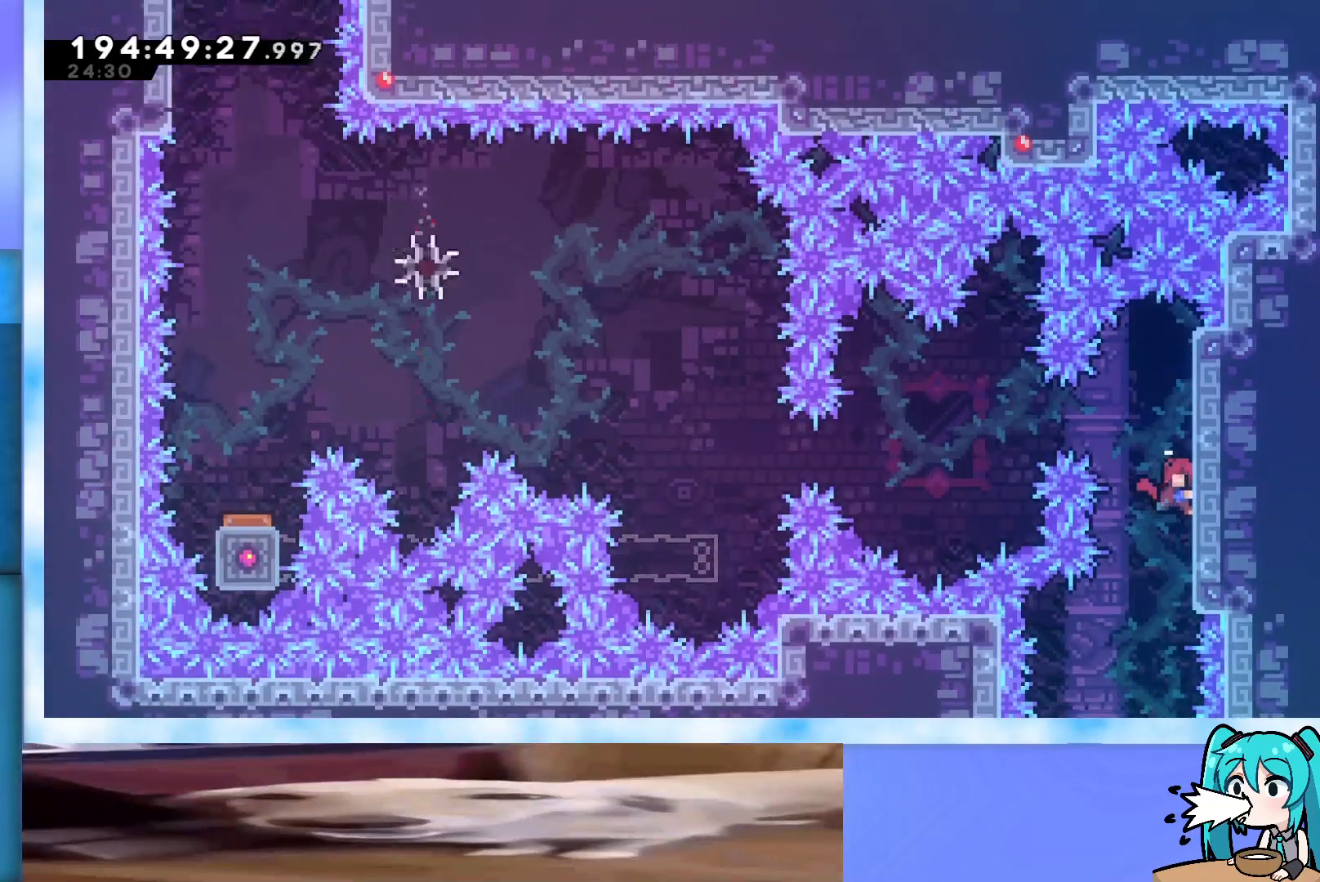
{"keys": ["grab", "left"], "events": []}
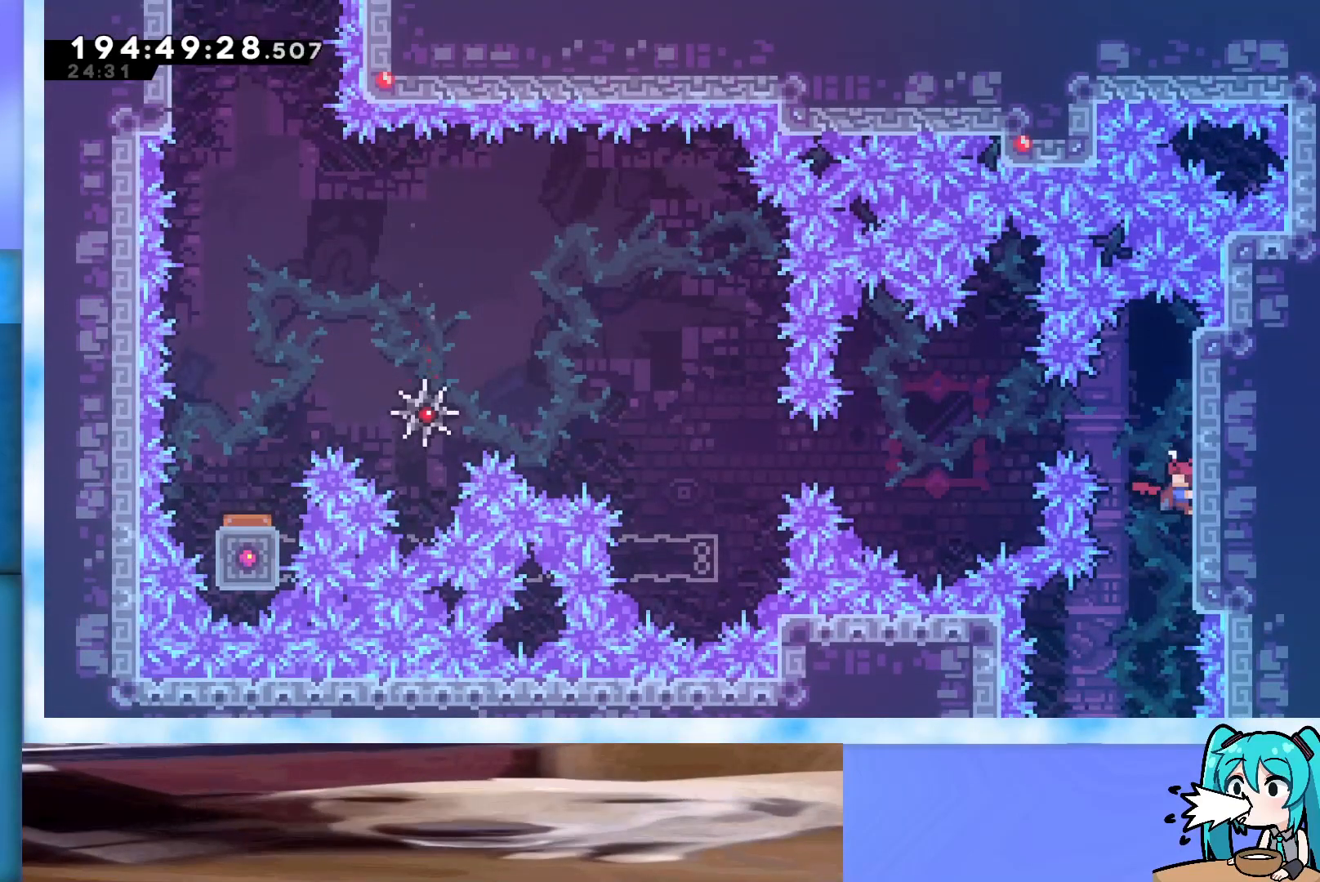
{"keys": ["grab", "left"], "events": []}
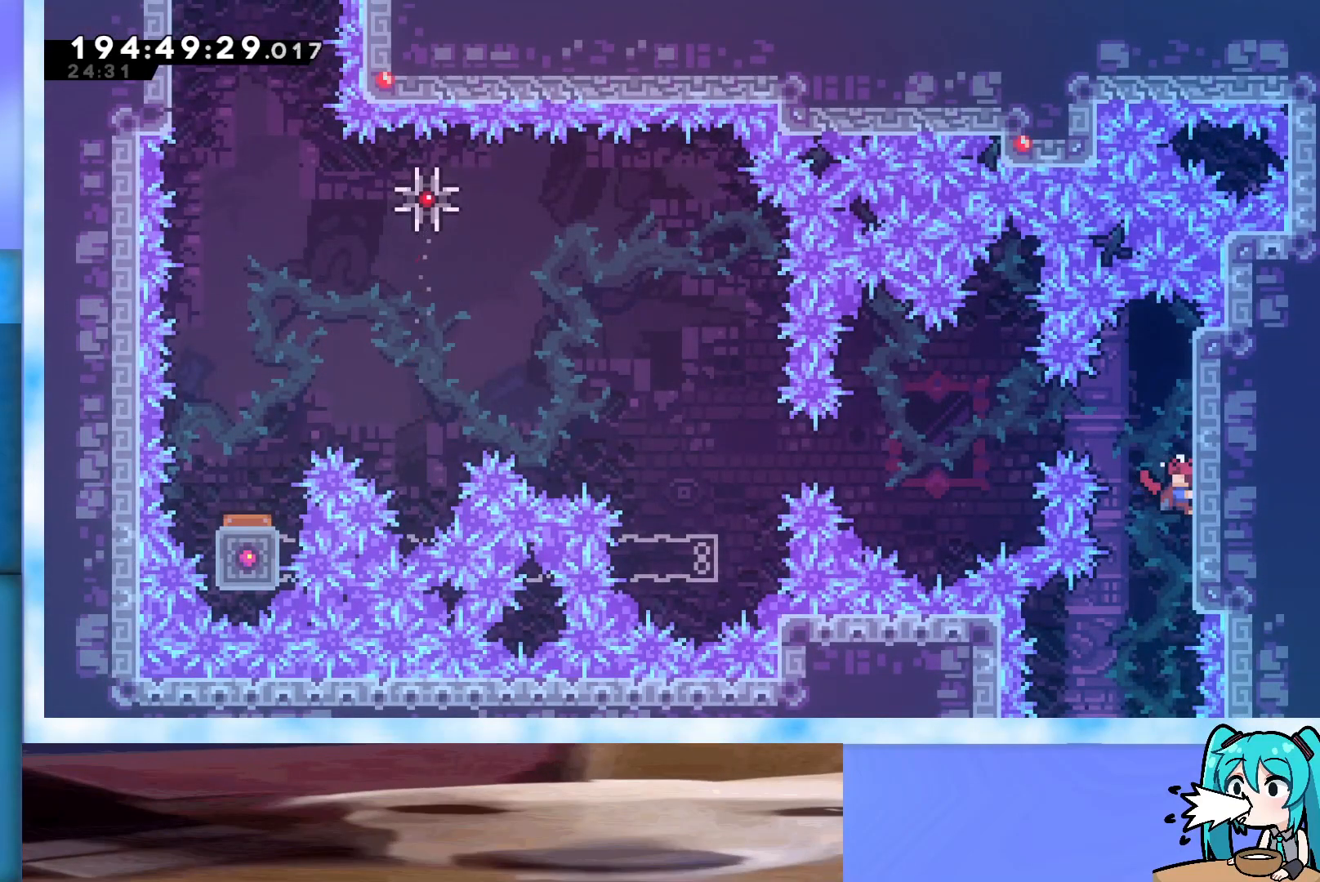
{"keys": ["grab", "jump", "left"], "events": [[350, "jump", "down"]]}
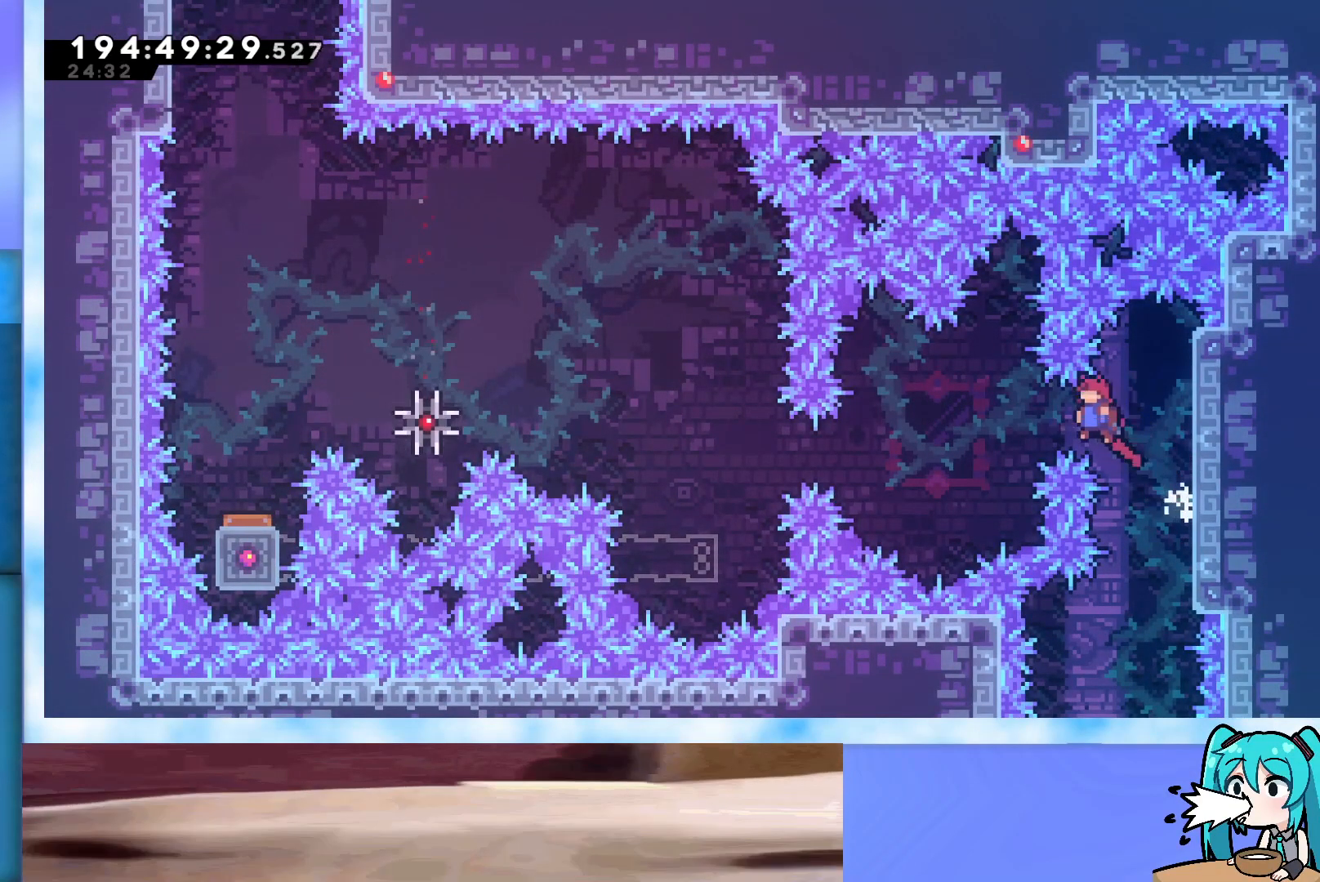
{"keys": ["demo", "grab", "jump", "left"], "events": [[417, "demo", "down"]]}
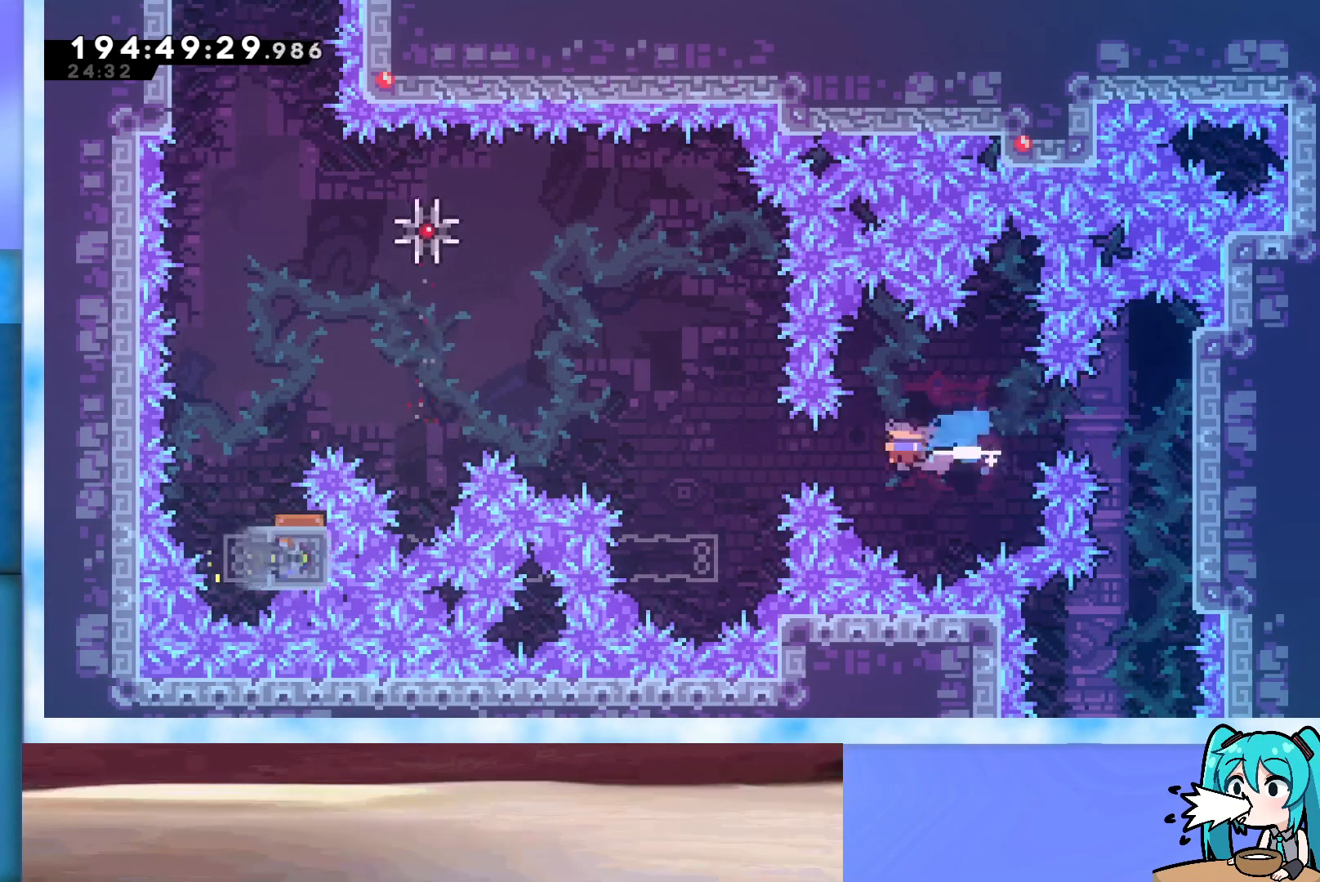
{"keys": [], "events": [[150, "demo", "up"], [233, "jump", "up"], [283, "grab", "up"], [383, "left", "up"]]}
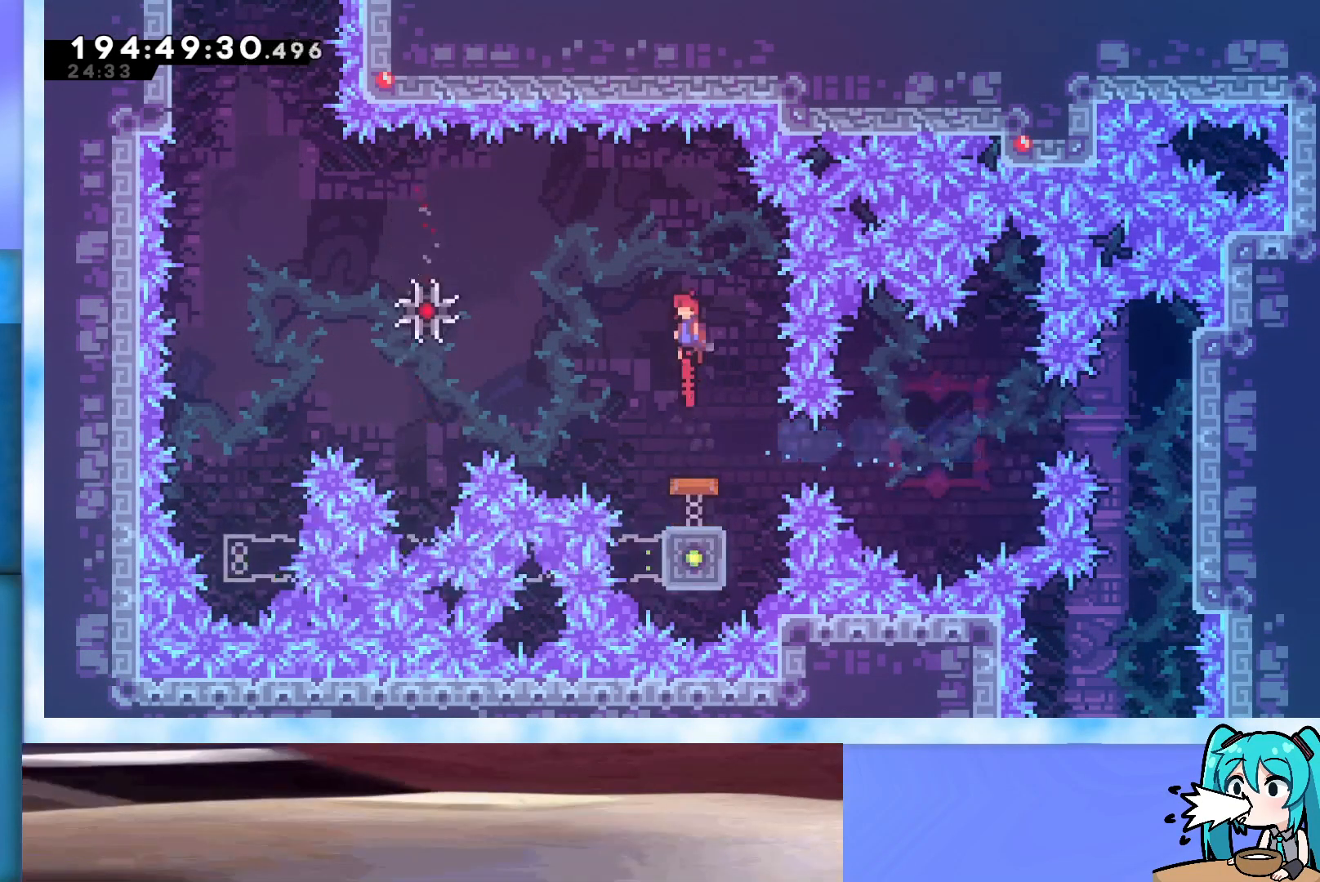
{"keys": [], "events": [[117, "dash", "down"], [117, "down", "down"], [367, "dash", "up"], [483, "down", "up"]]}